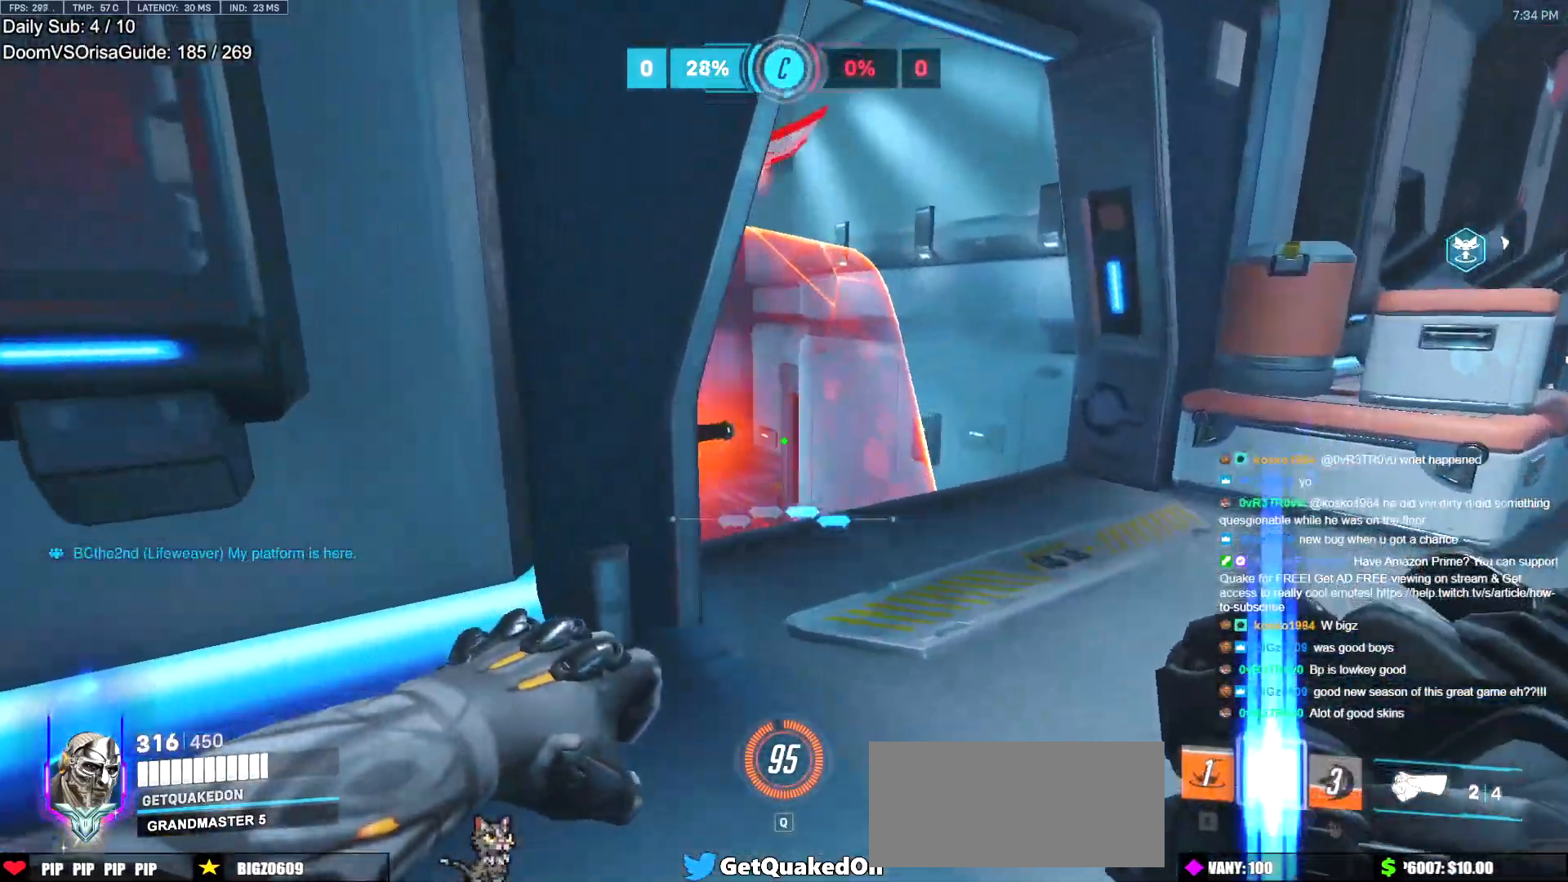
Gameplay with keyboard and mouse; each line is a JSON object with the keys and mouse buttons held at the frame after it. "events" lists presses ("down") and releases ("up") of "a", "ctrl", "d", "e", "f", "melee", "q", "r", "s", "shift", "space", "w", "mouse_left" and "mouse_right" between this image and that frame as [ms after this image, input, new state], when the widget could be followed in between. "mouse_left", "mouse_right" = the "left", "right" buttons of the "mouse" list. No other keys are recorded. Mouse movement is not recorded. Key names are as the overlay labels them; some are game actions (e.g. jump) rather than physical keys.
{"keys": ["d", "w"], "mouse": ["left"], "events": [[83, "mouse_left", "down"], [183, "w", "up"], [267, "w", "down"]]}
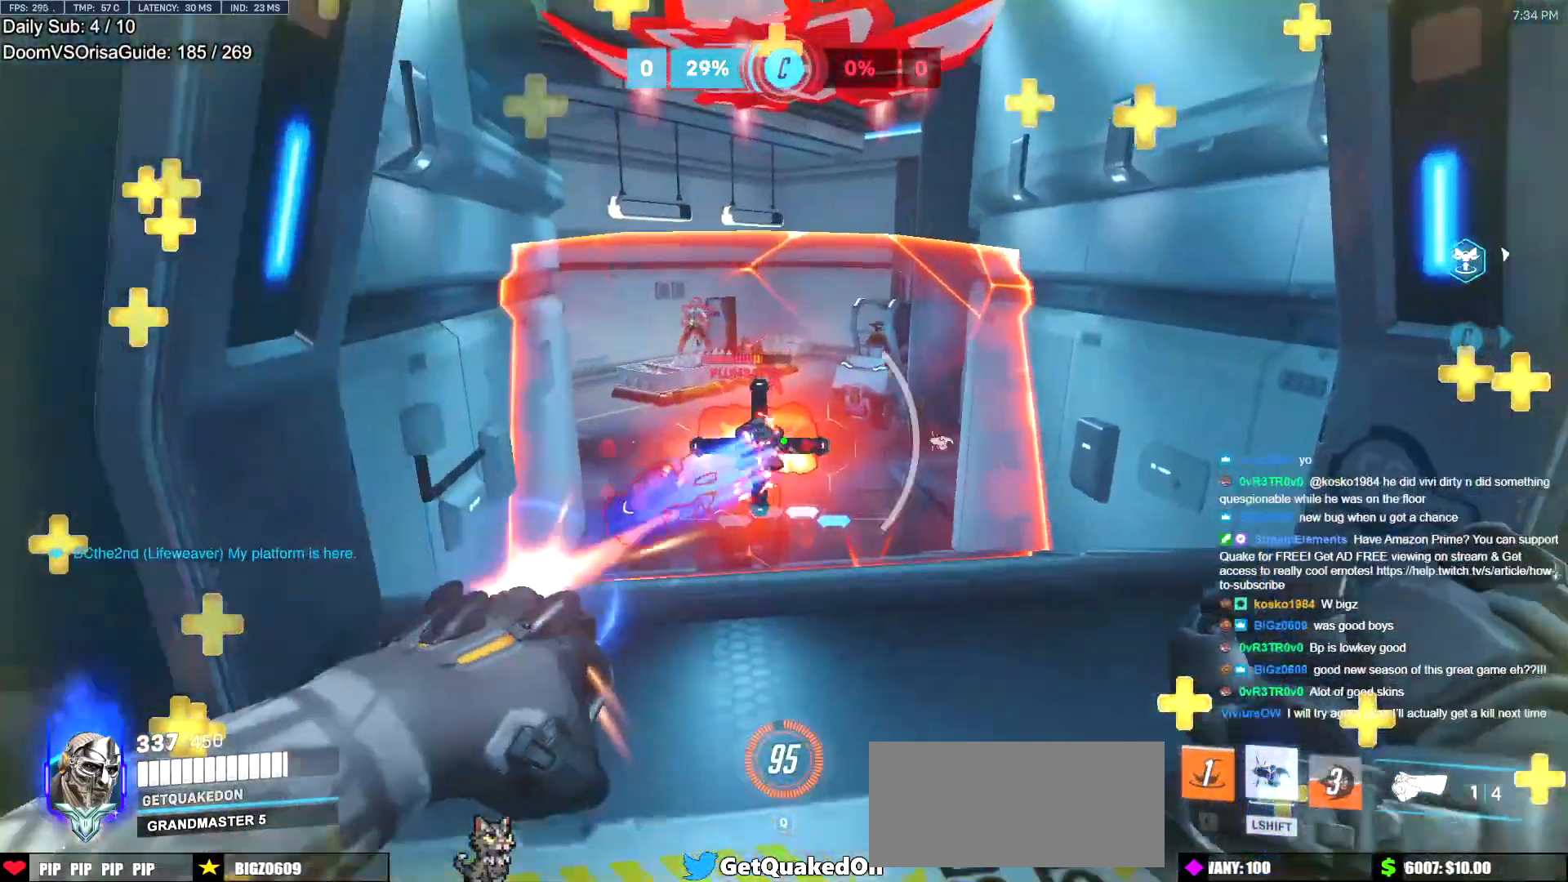
{"keys": ["a", "d", "s", "shift"], "mouse": [], "events": [[17, "a", "down"], [17, "shift", "down"], [50, "d", "up"], [50, "mouse_left", "up"], [50, "w", "up"], [200, "s", "down"], [334, "d", "down"], [384, "a", "up"], [384, "s", "up"], [484, "a", "down"], [484, "s", "down"]]}
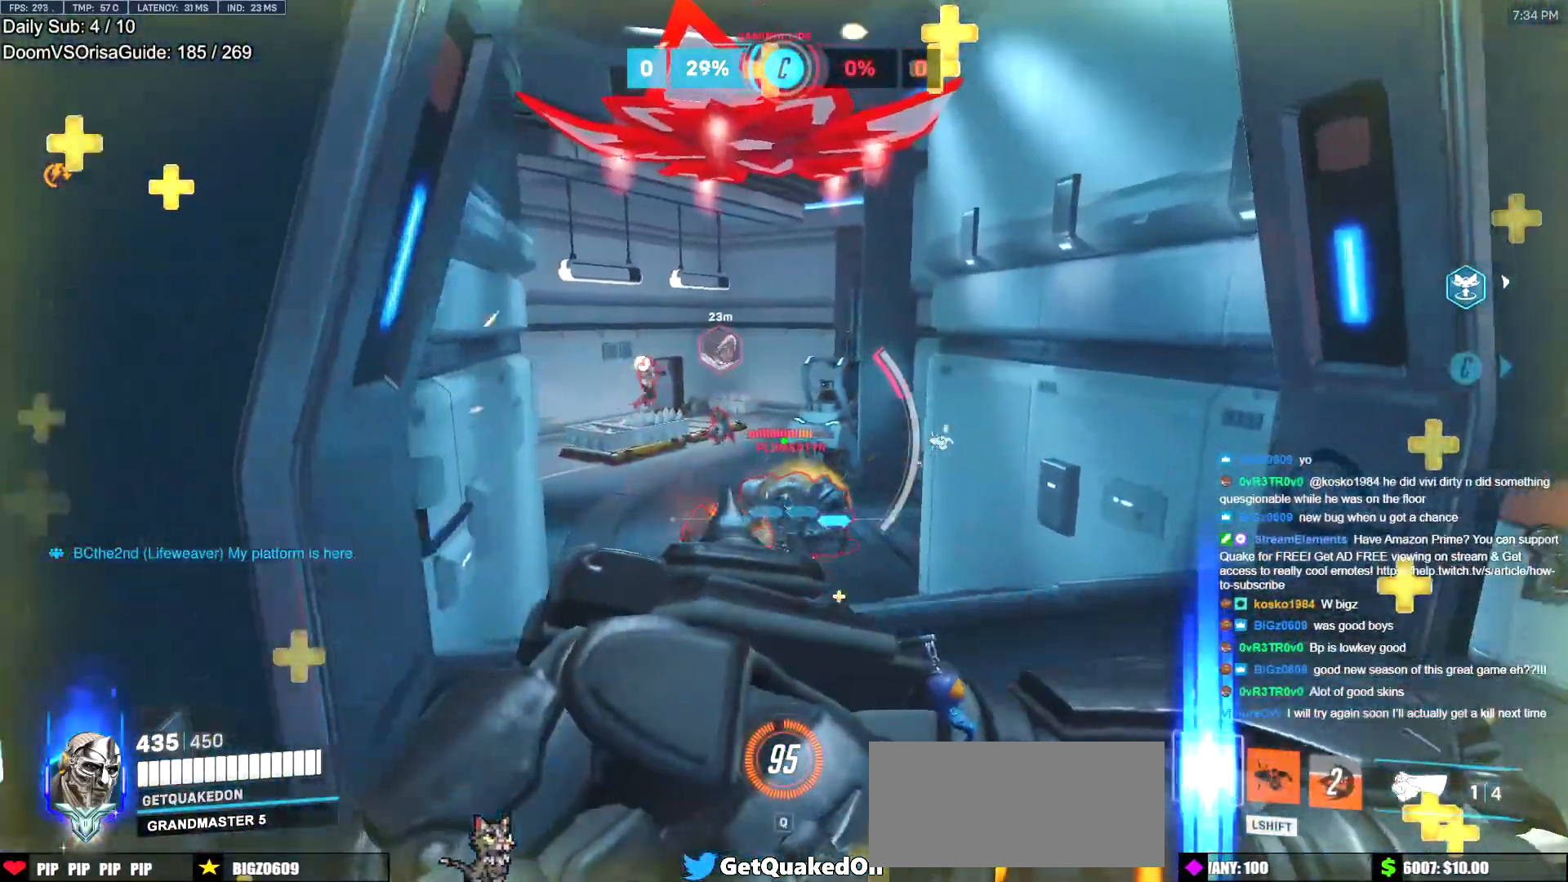
{"keys": ["d", "shift"], "mouse": [], "events": [[33, "d", "up"], [134, "a", "up"], [134, "d", "down"], [134, "s", "up"]]}
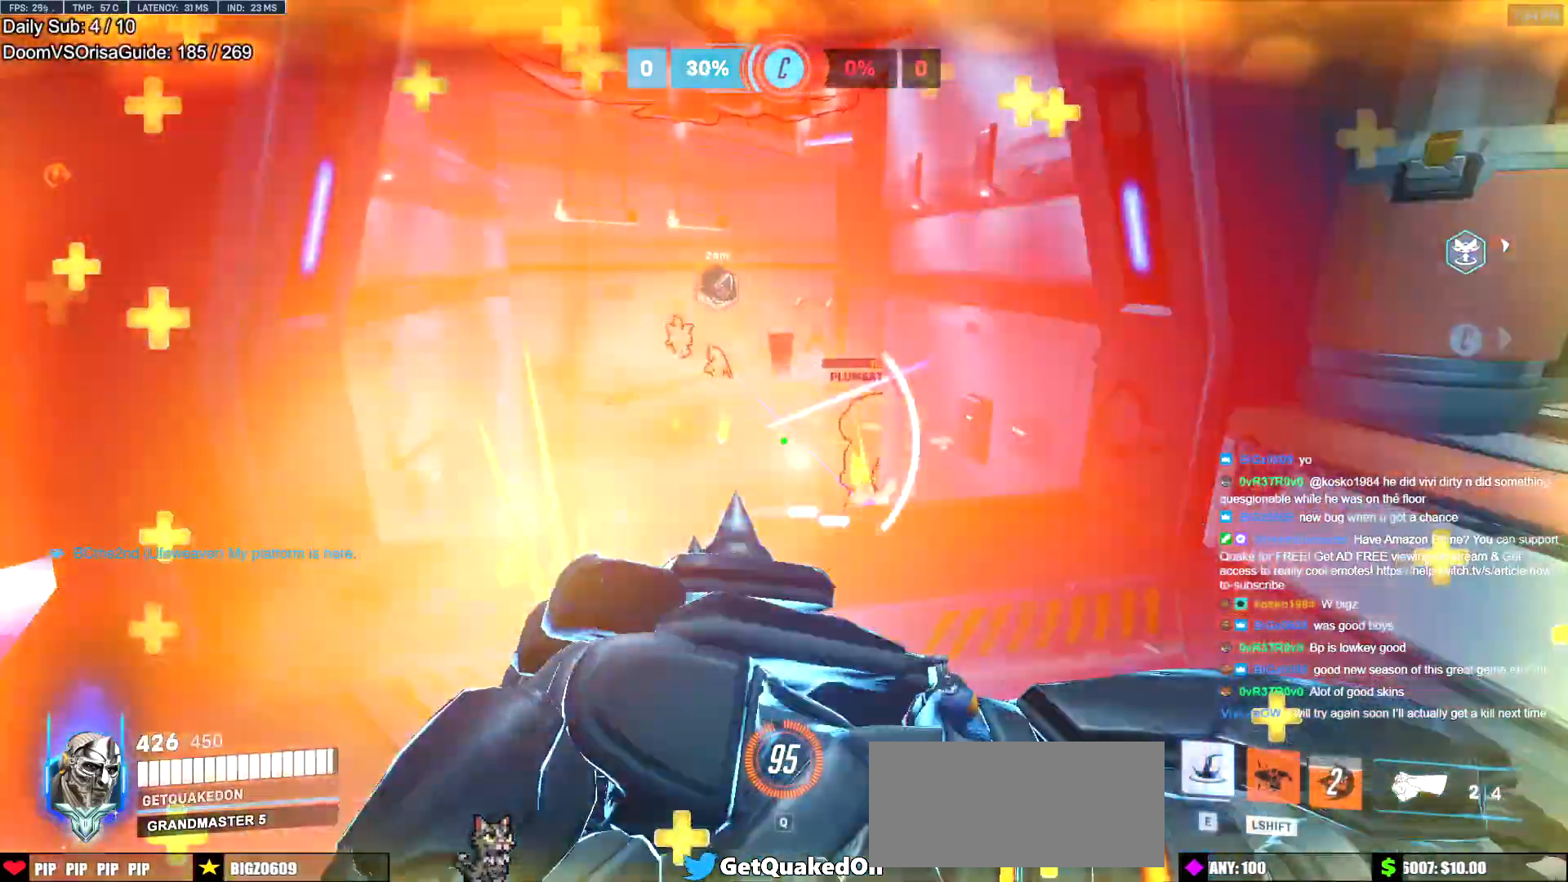
{"keys": ["shift"], "mouse": [], "events": [[16, "w", "down"], [50, "d", "up"], [333, "a", "down"], [333, "w", "up"], [383, "a", "up"]]}
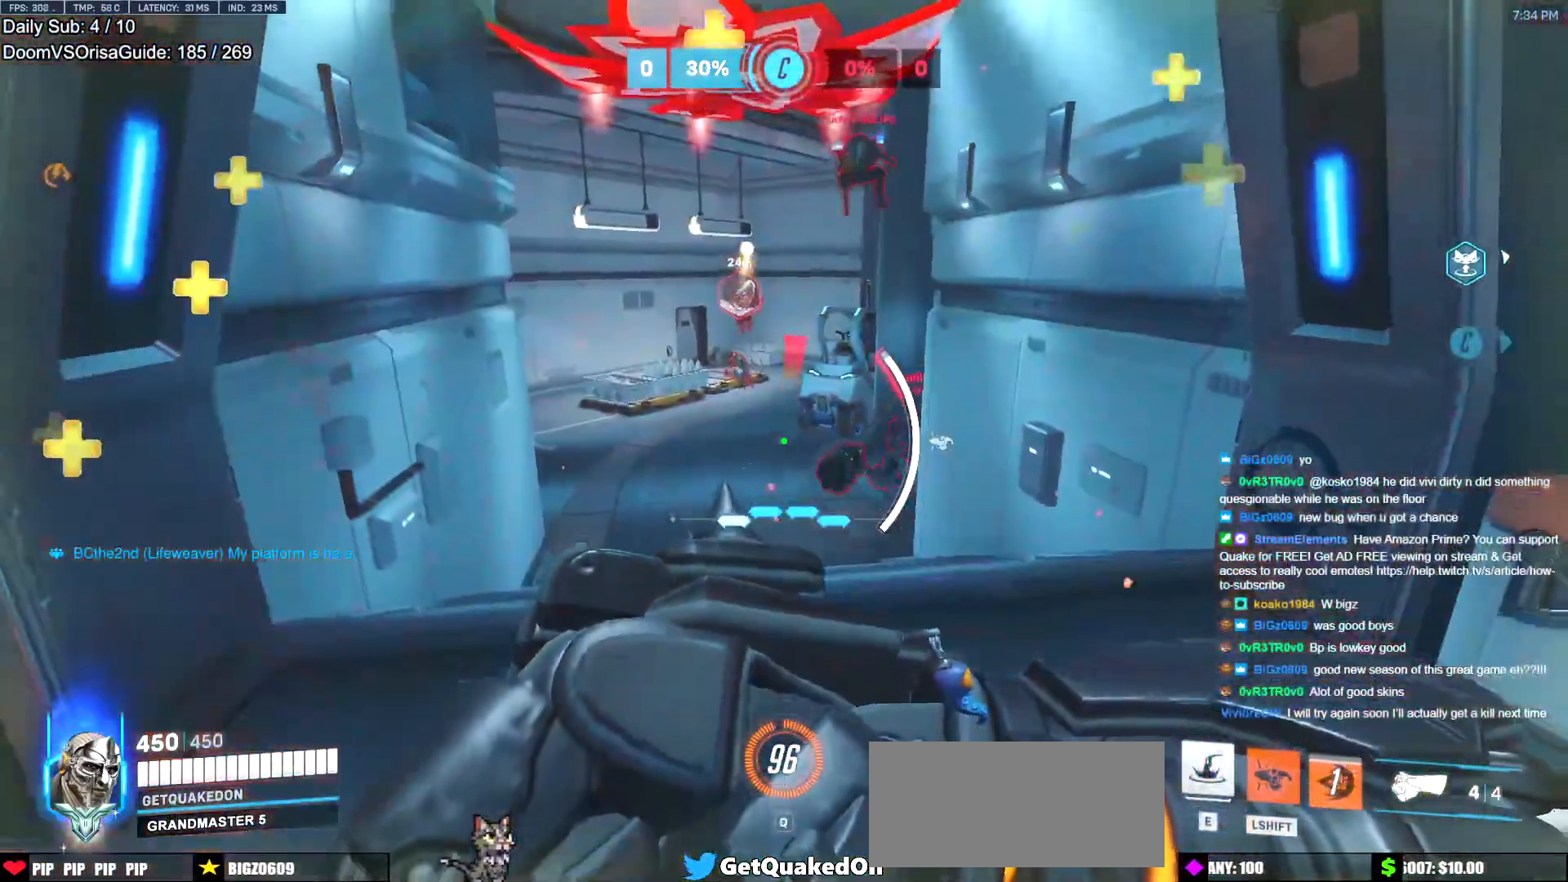
{"keys": ["shift"], "mouse": [], "events": [[17, "d", "down"], [267, "s", "down"], [451, "s", "up"], [501, "d", "up"]]}
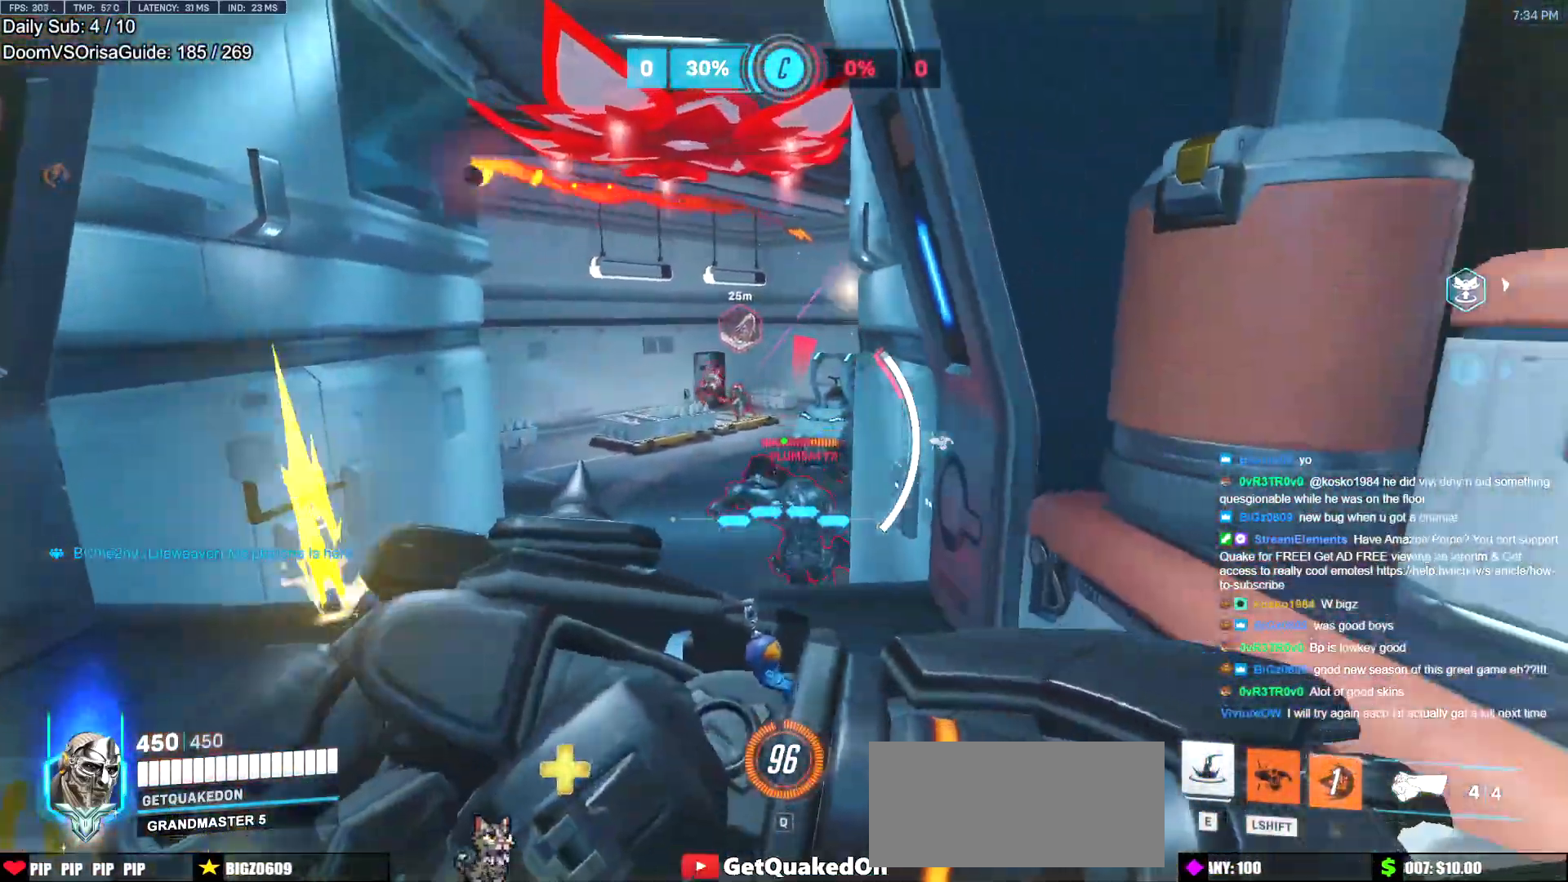
{"keys": ["d"], "mouse": [], "events": [[50, "a", "down"], [133, "a", "up"], [183, "d", "down"], [467, "shift", "up"]]}
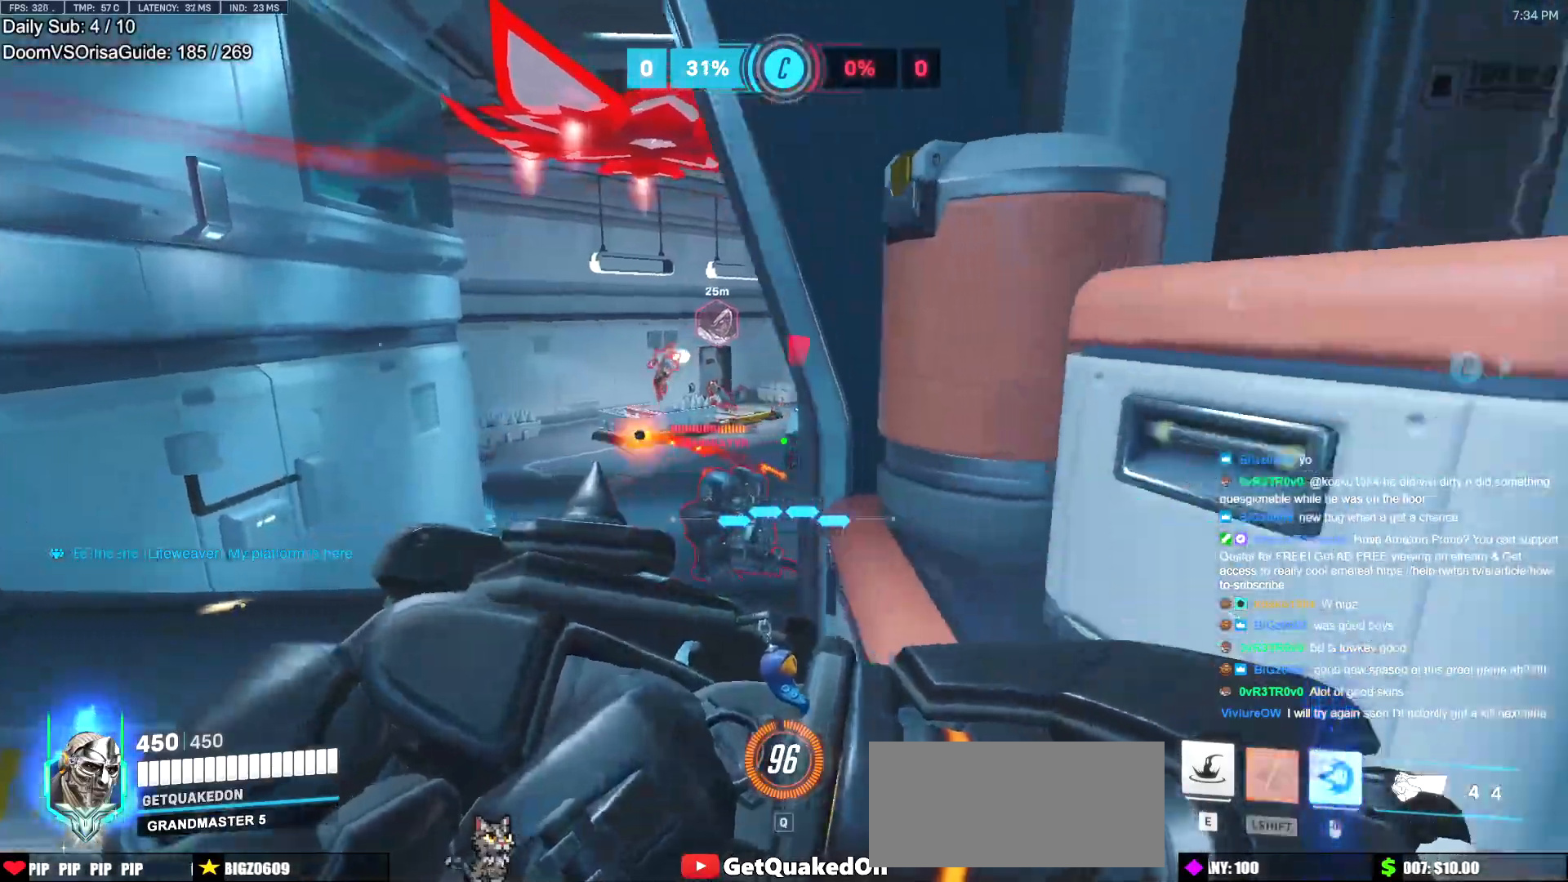
{"keys": ["a", "space"], "mouse": ["right"], "events": [[284, "a", "down"], [284, "d", "up"], [434, "mouse_right", "down"], [484, "space", "down"]]}
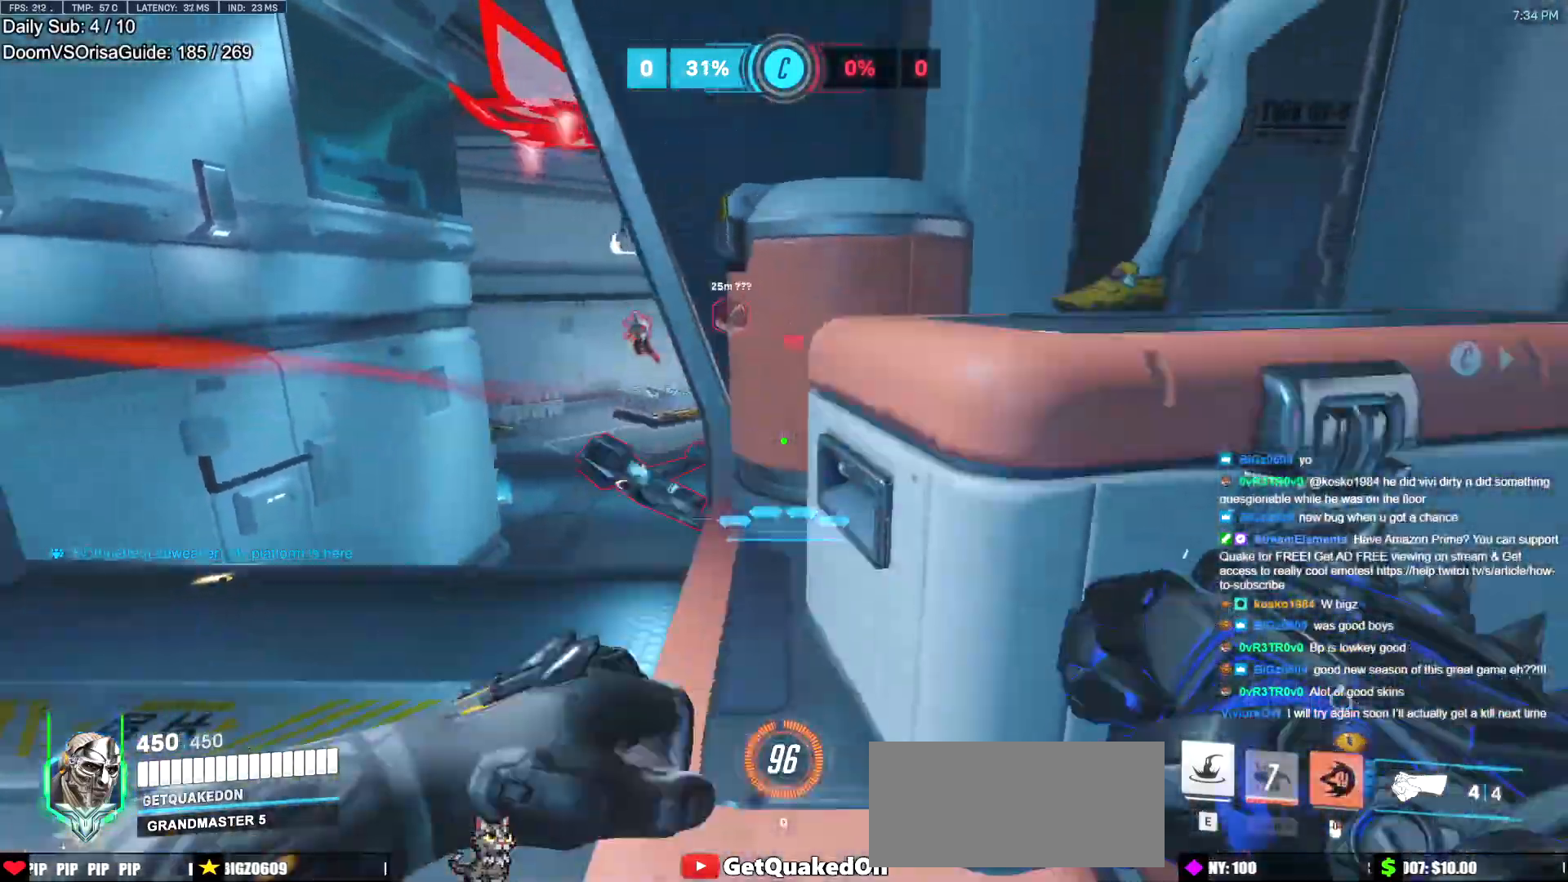
{"keys": ["a"], "mouse": ["right"], "events": [[116, "space", "up"]]}
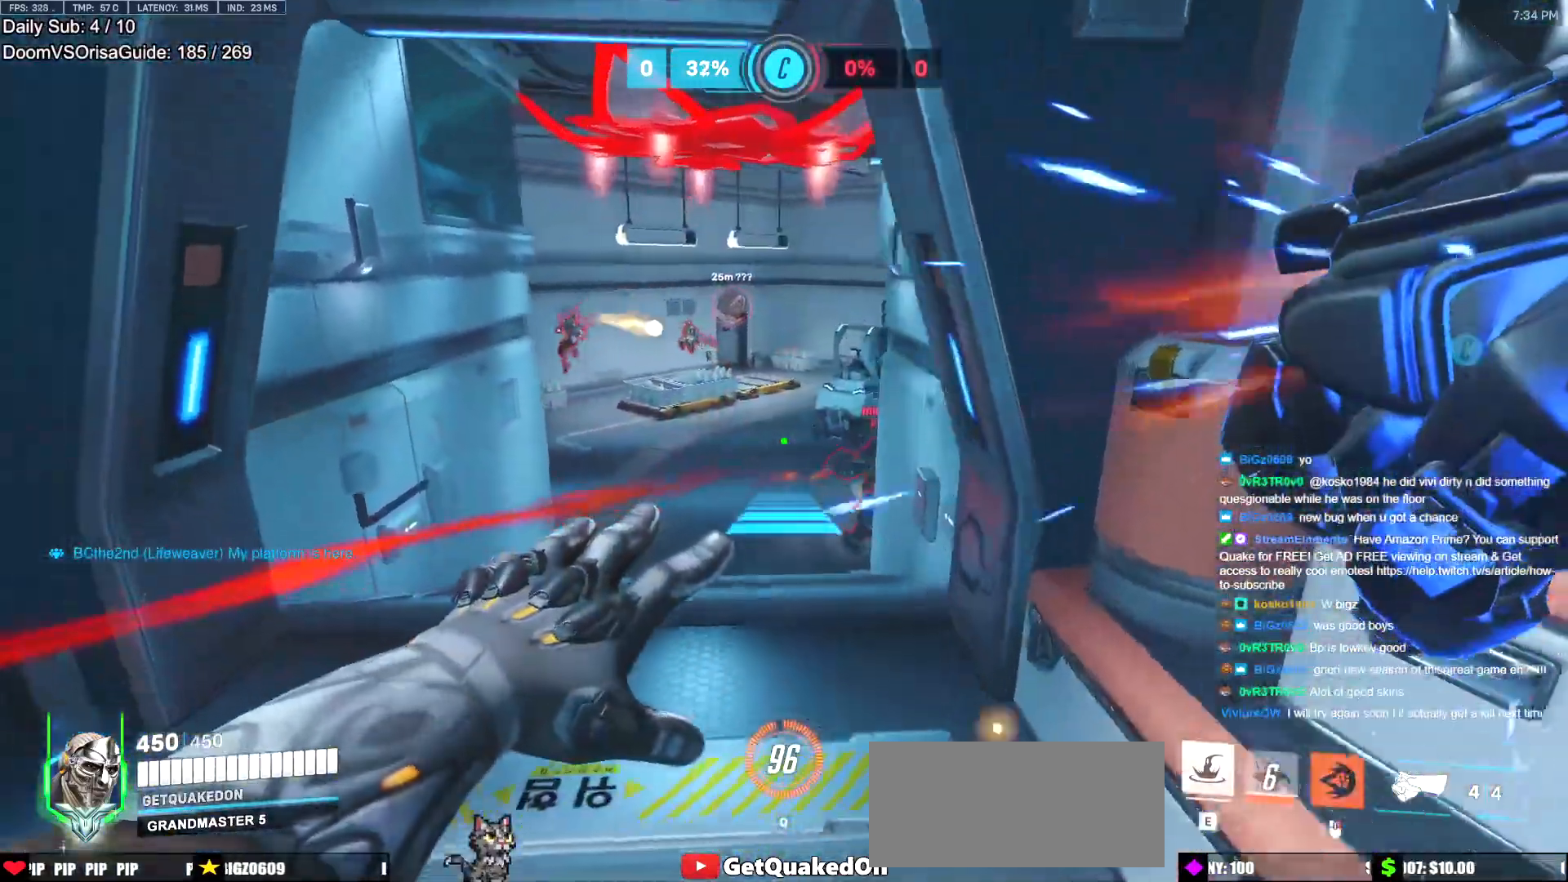
{"keys": ["a"], "mouse": ["right"], "events": []}
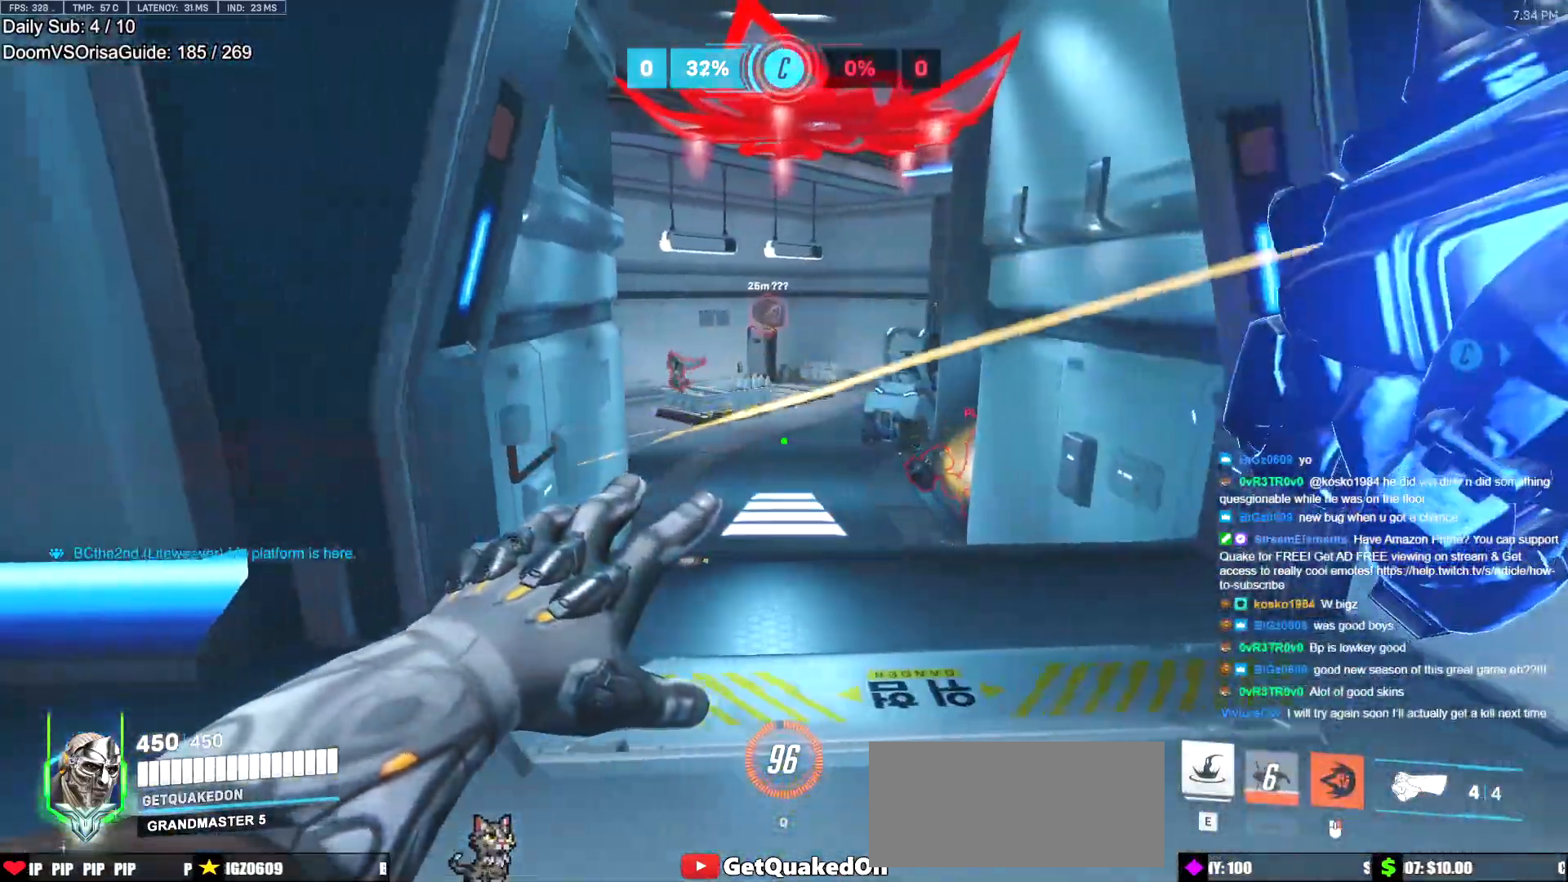
{"keys": ["a", "d", "s"], "mouse": [], "events": [[300, "mouse_left", "down"], [383, "mouse_right", "up"], [417, "mouse_left", "up"], [467, "s", "down"], [500, "d", "down"]]}
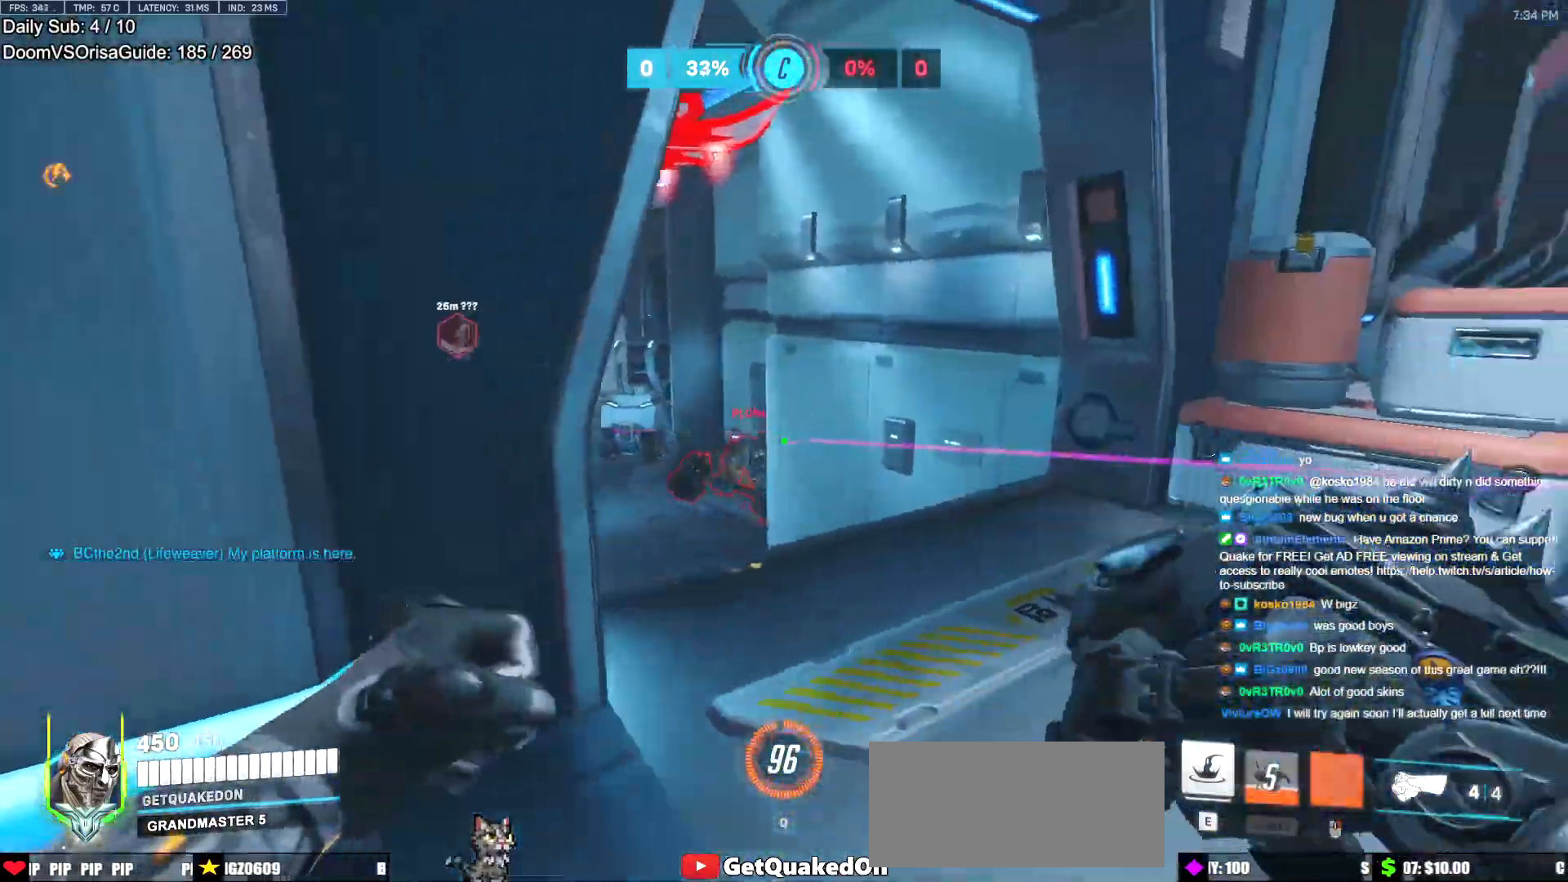
{"keys": ["d", "s"], "mouse": ["left"], "events": [[50, "a", "up"], [50, "mouse_left", "down"], [50, "s", "up"], [200, "d", "up"], [200, "mouse_left", "up"], [250, "d", "down"], [284, "mouse_left", "down"], [284, "s", "down"]]}
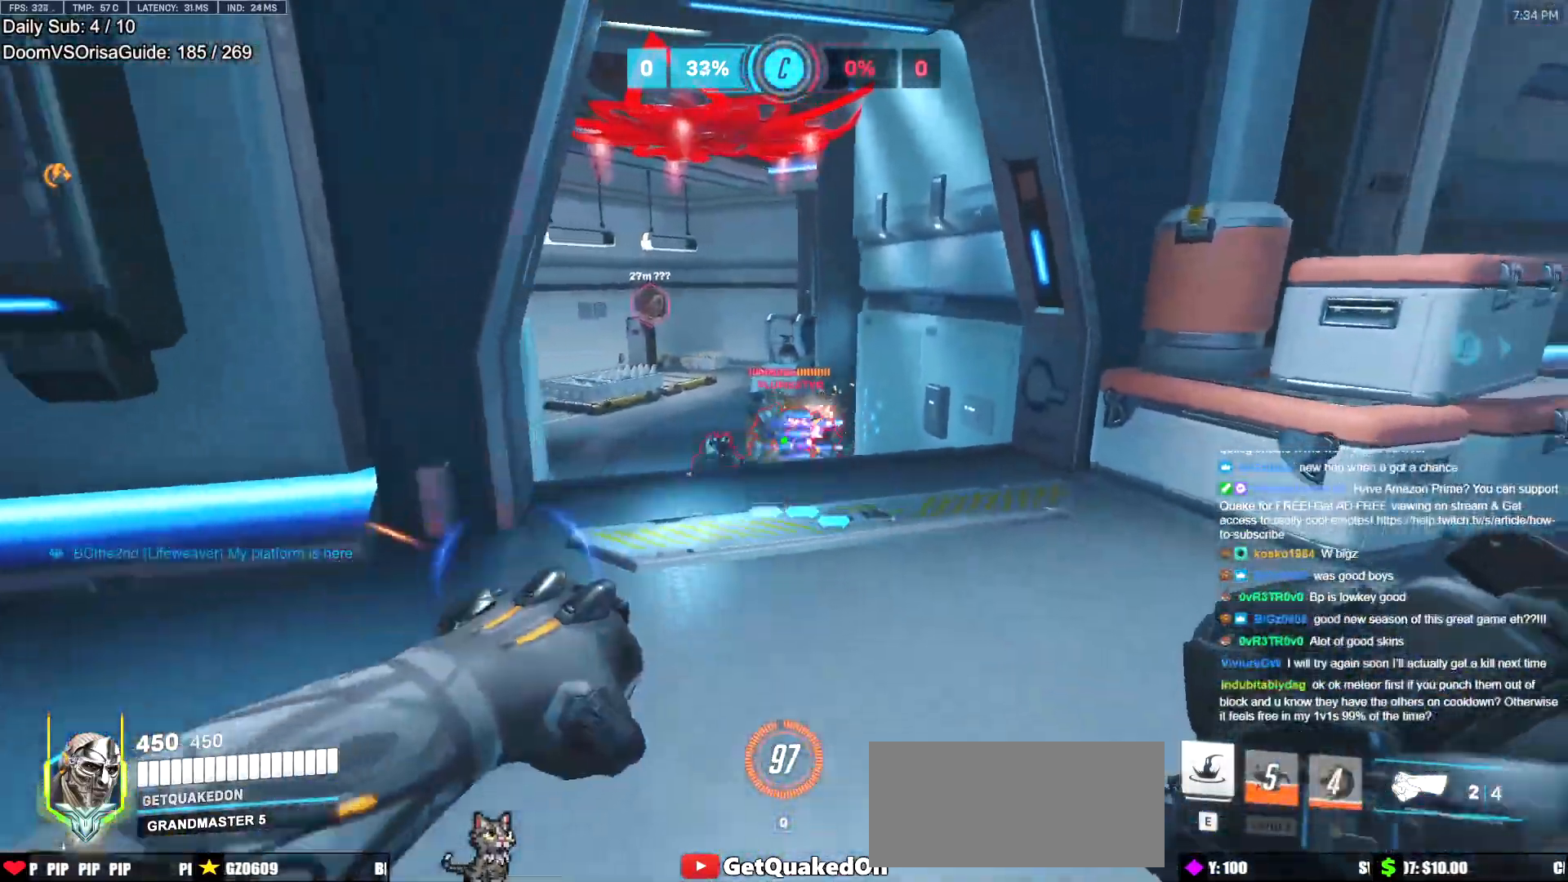
{"keys": ["a", "s"], "mouse": [], "events": [[16, "mouse_left", "up"], [66, "d", "up"], [116, "mouse_left", "down"], [400, "mouse_left", "up"], [450, "a", "down"]]}
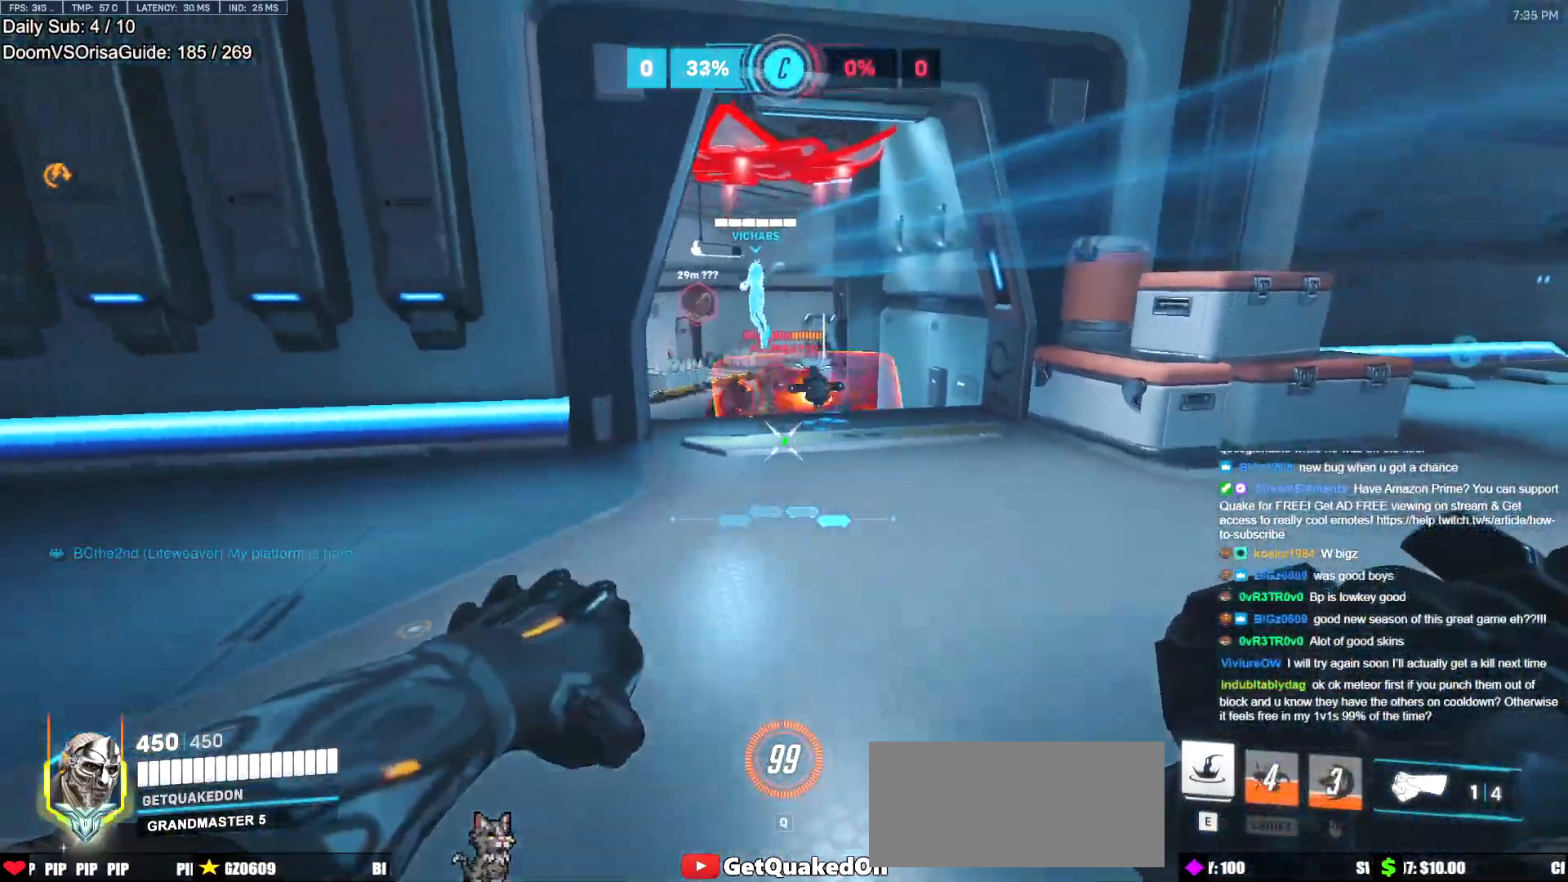
{"keys": ["s"], "mouse": [], "events": [[134, "a", "up"], [317, "e", "down"], [417, "e", "up"]]}
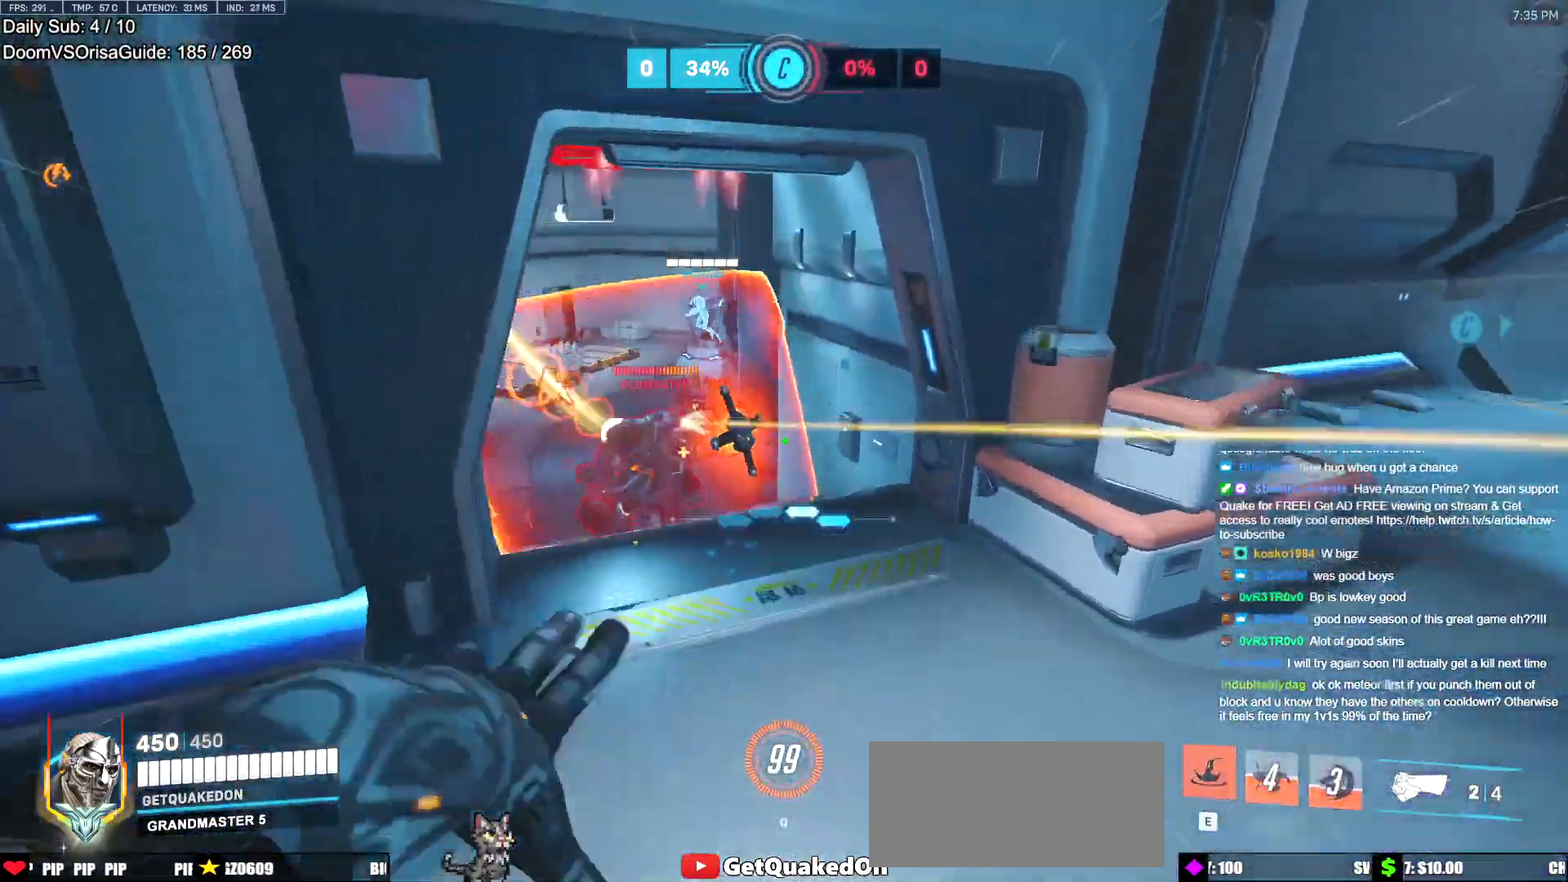
{"keys": [], "mouse": [], "events": [[16, "s", "up"], [150, "w", "down"], [383, "w", "up"]]}
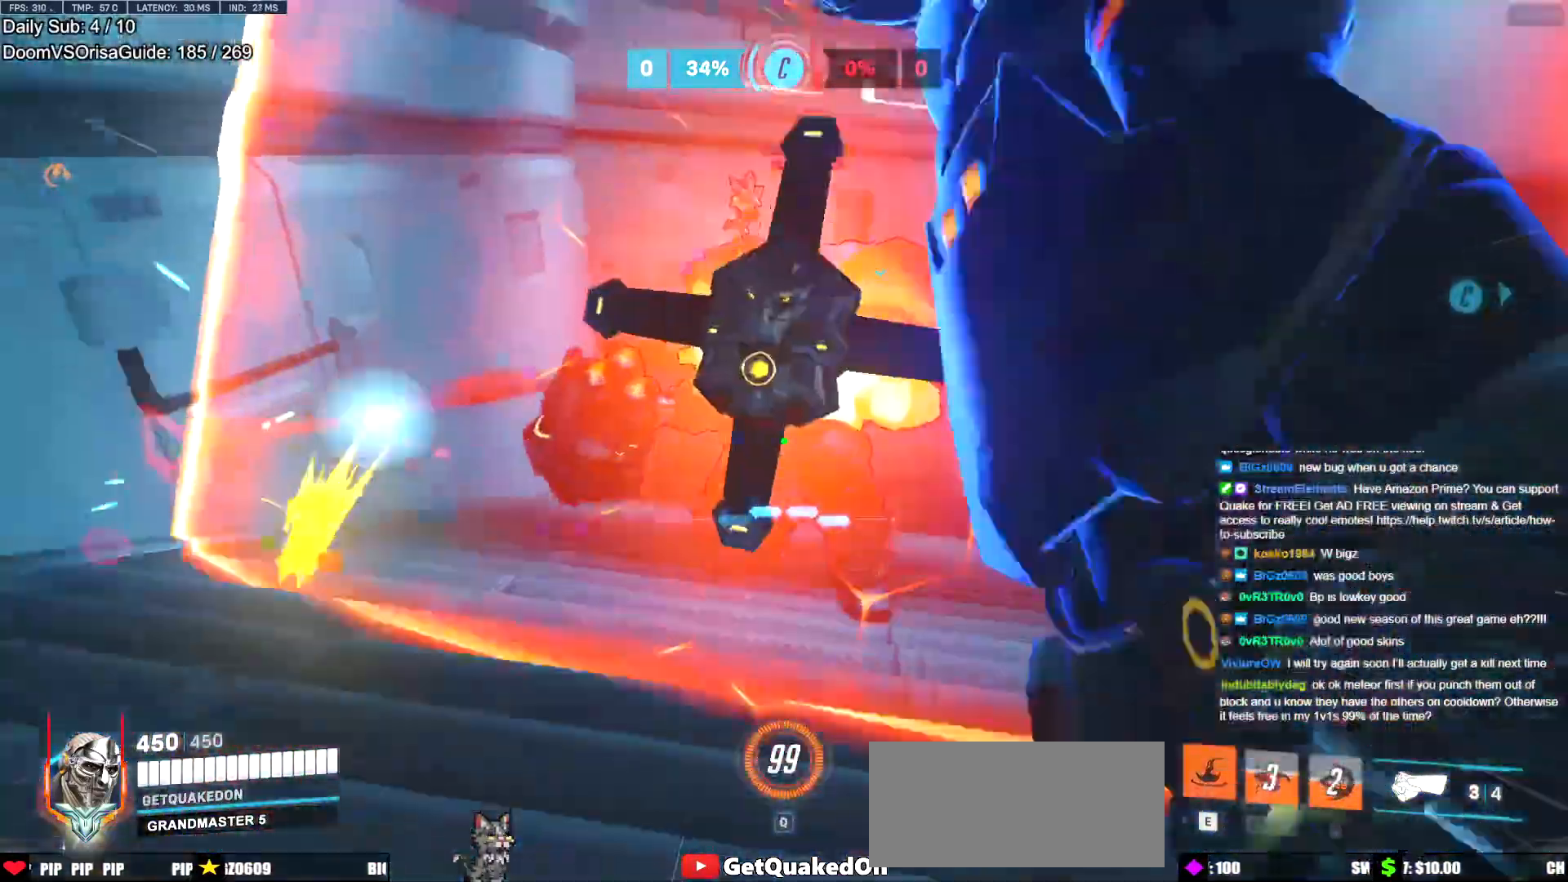
{"keys": ["d", "s"], "mouse": [], "events": [[17, "a", "down"], [17, "s", "down"], [67, "a", "up"], [167, "a", "down"], [217, "a", "up"], [300, "mouse_left", "down"], [400, "d", "down"], [400, "space", "down"], [501, "mouse_left", "up"], [501, "space", "up"]]}
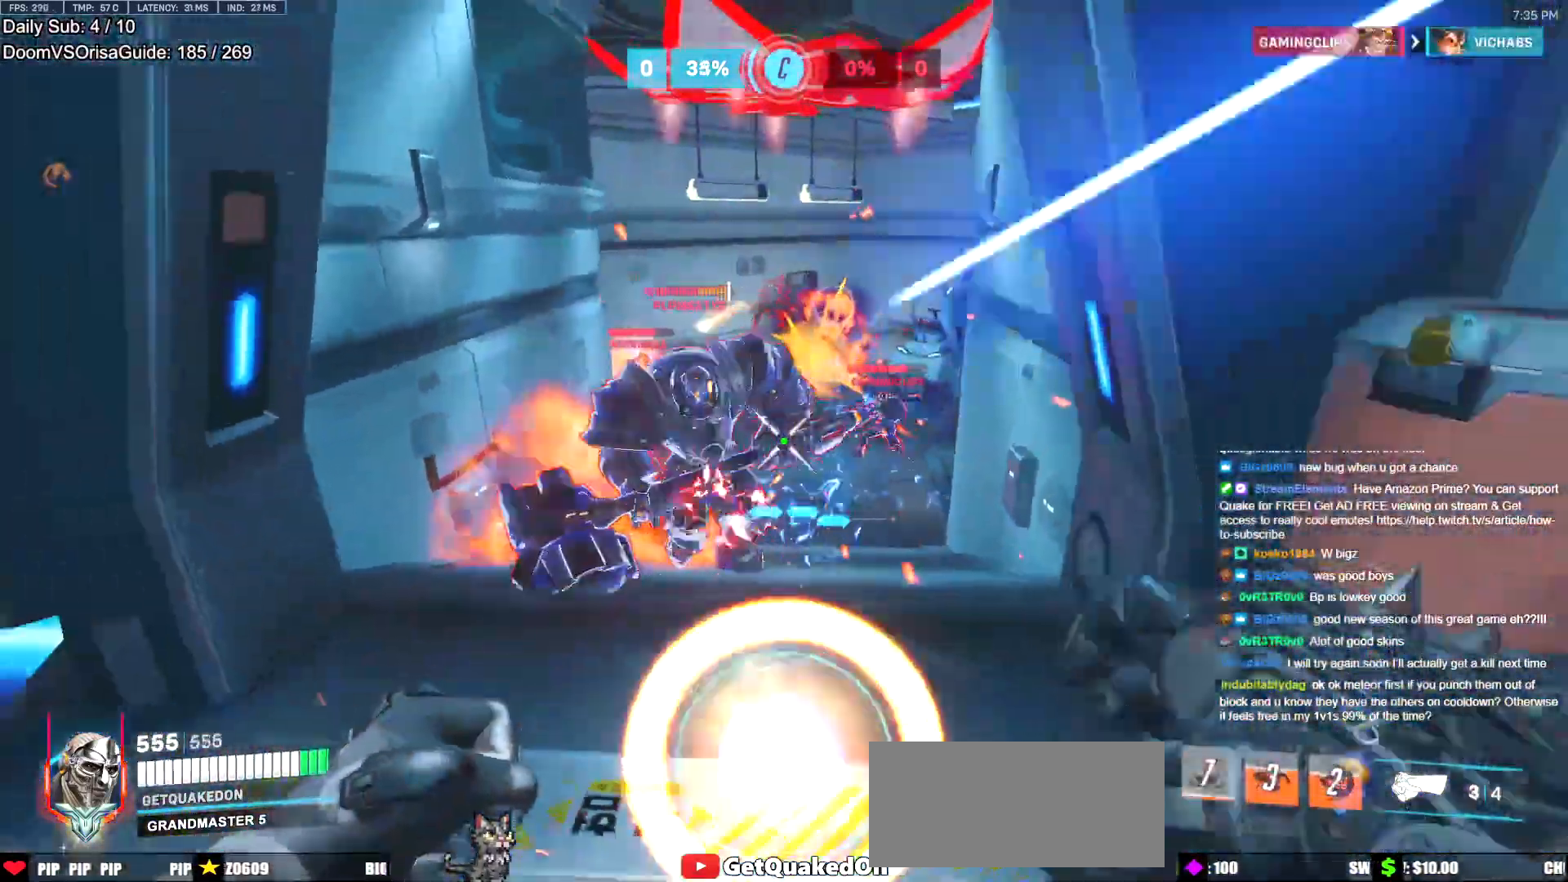
{"keys": ["d", "s"], "mouse": [], "events": [[83, "s", "up"], [133, "mouse_left", "down"], [317, "mouse_left", "up"], [417, "s", "down"]]}
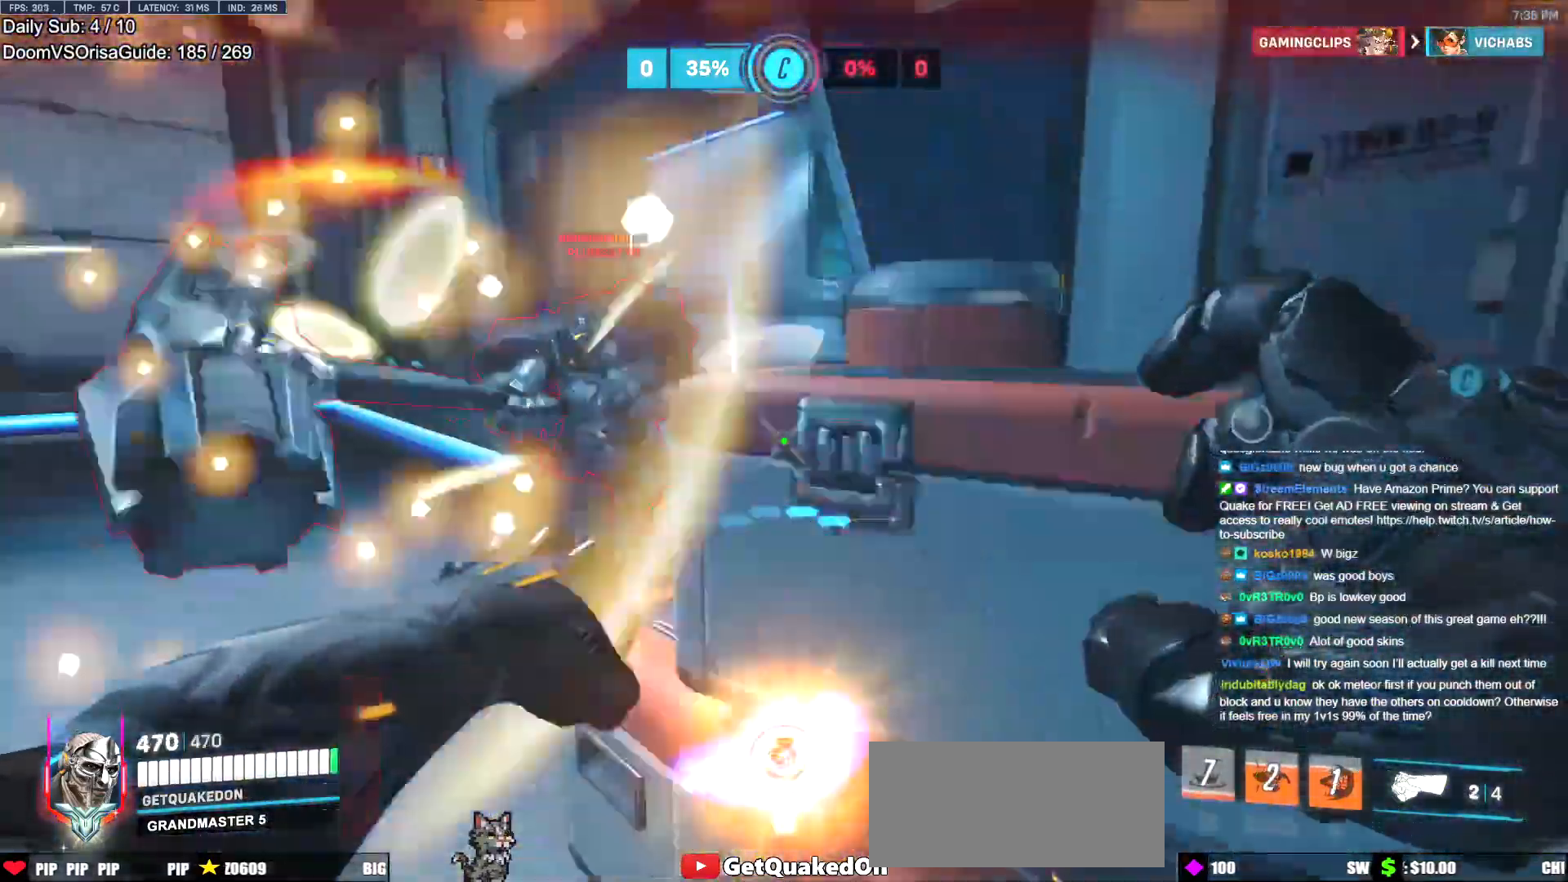
{"keys": ["d", "s"], "mouse": ["left"], "events": [[334, "space", "down"], [434, "mouse_left", "down"], [484, "space", "up"]]}
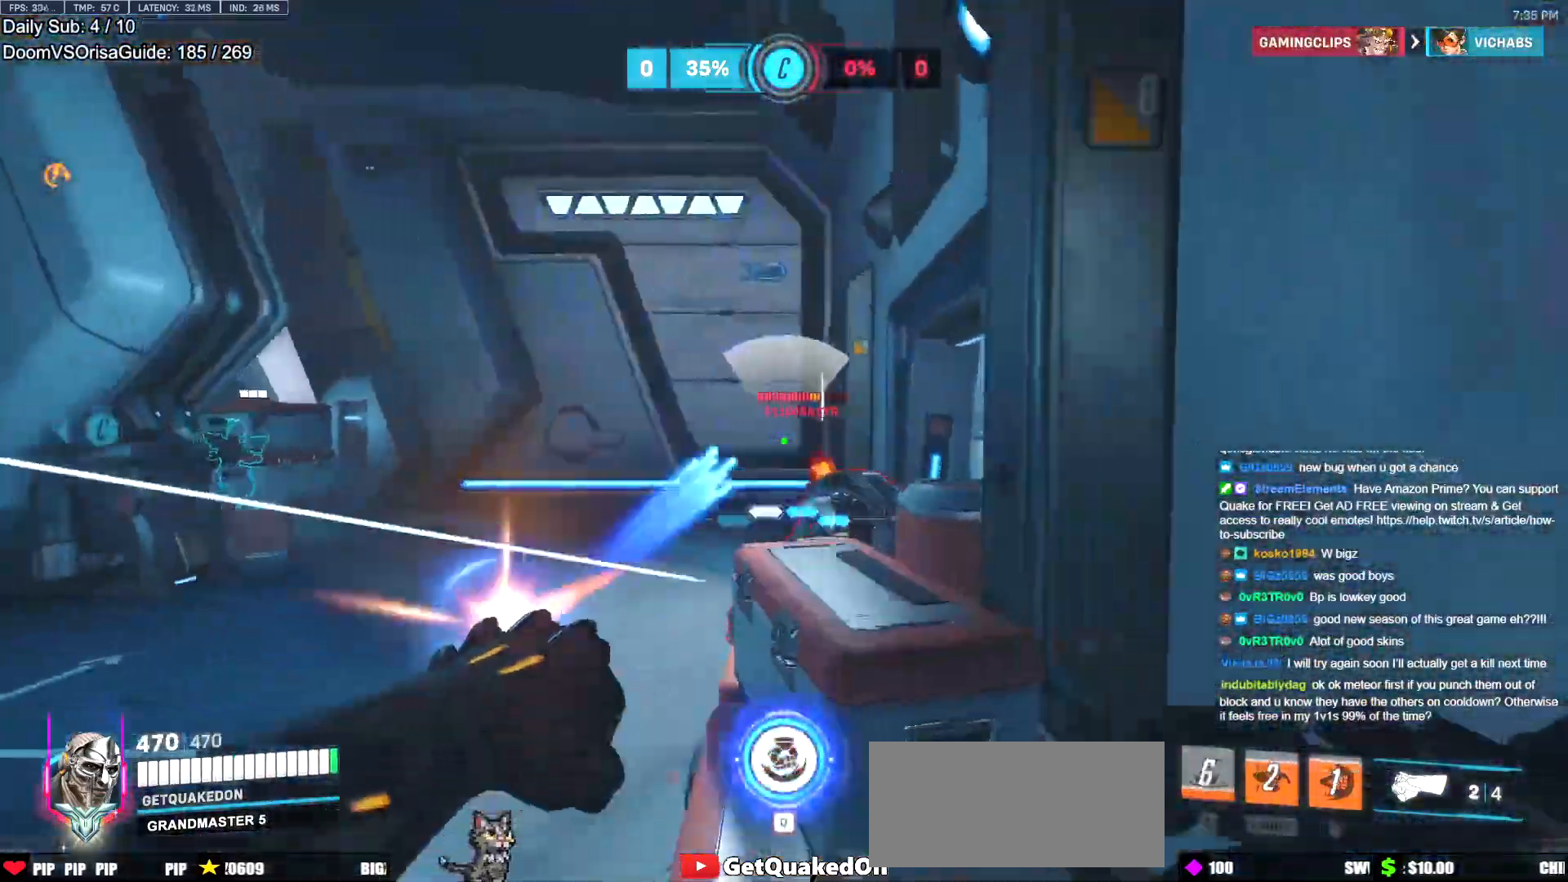
{"keys": ["a", "w"], "mouse": [], "events": [[66, "mouse_left", "up"], [116, "s", "up"], [166, "d", "up"], [216, "a", "down"], [300, "w", "down"]]}
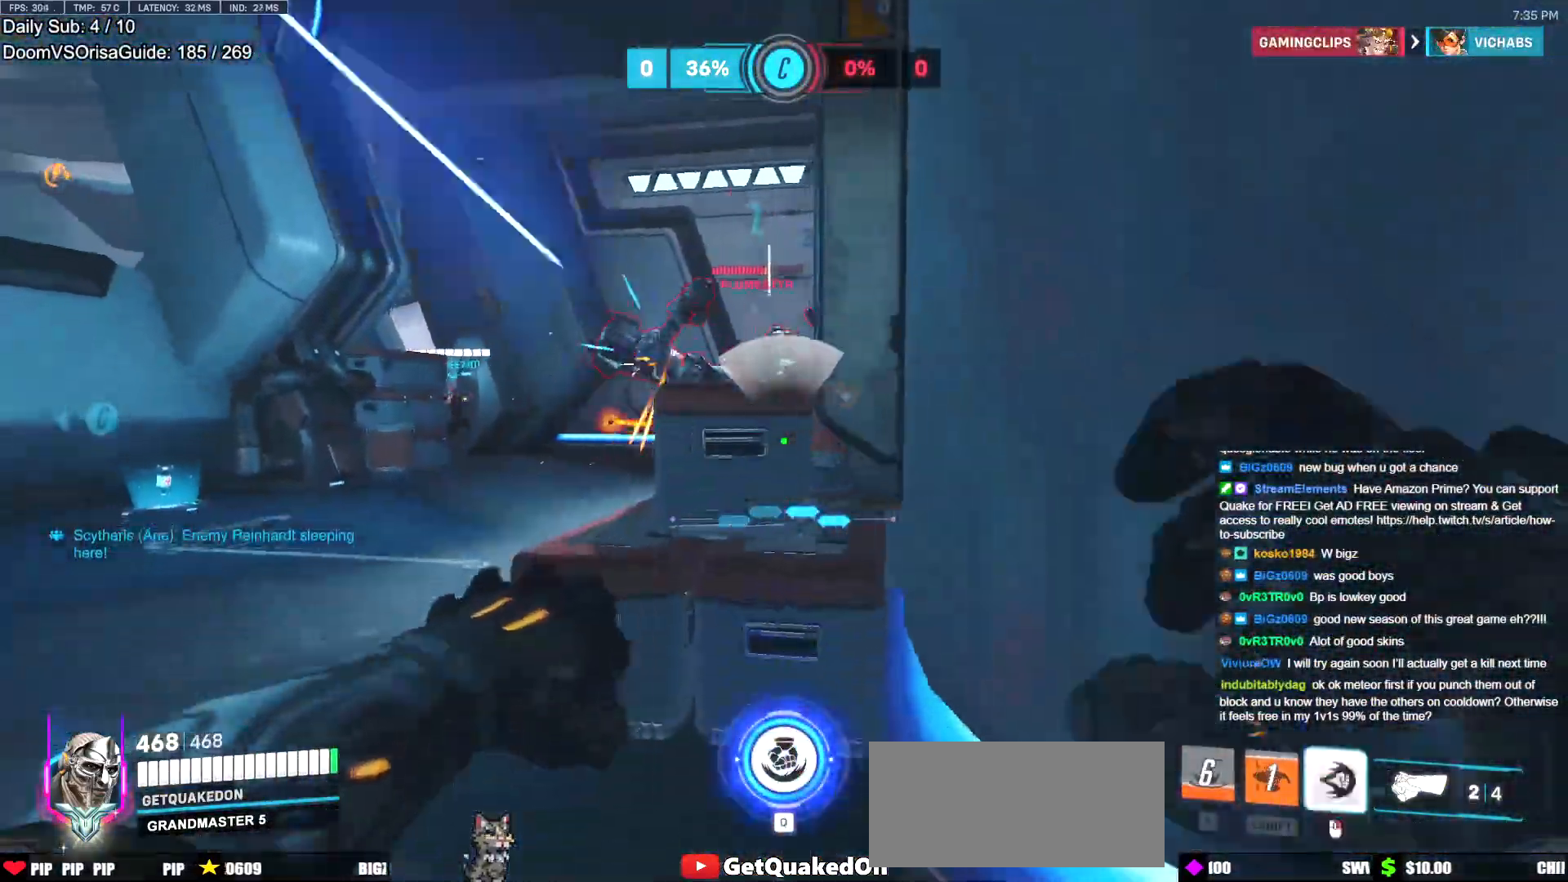
{"keys": ["a", "w"], "mouse": [], "events": []}
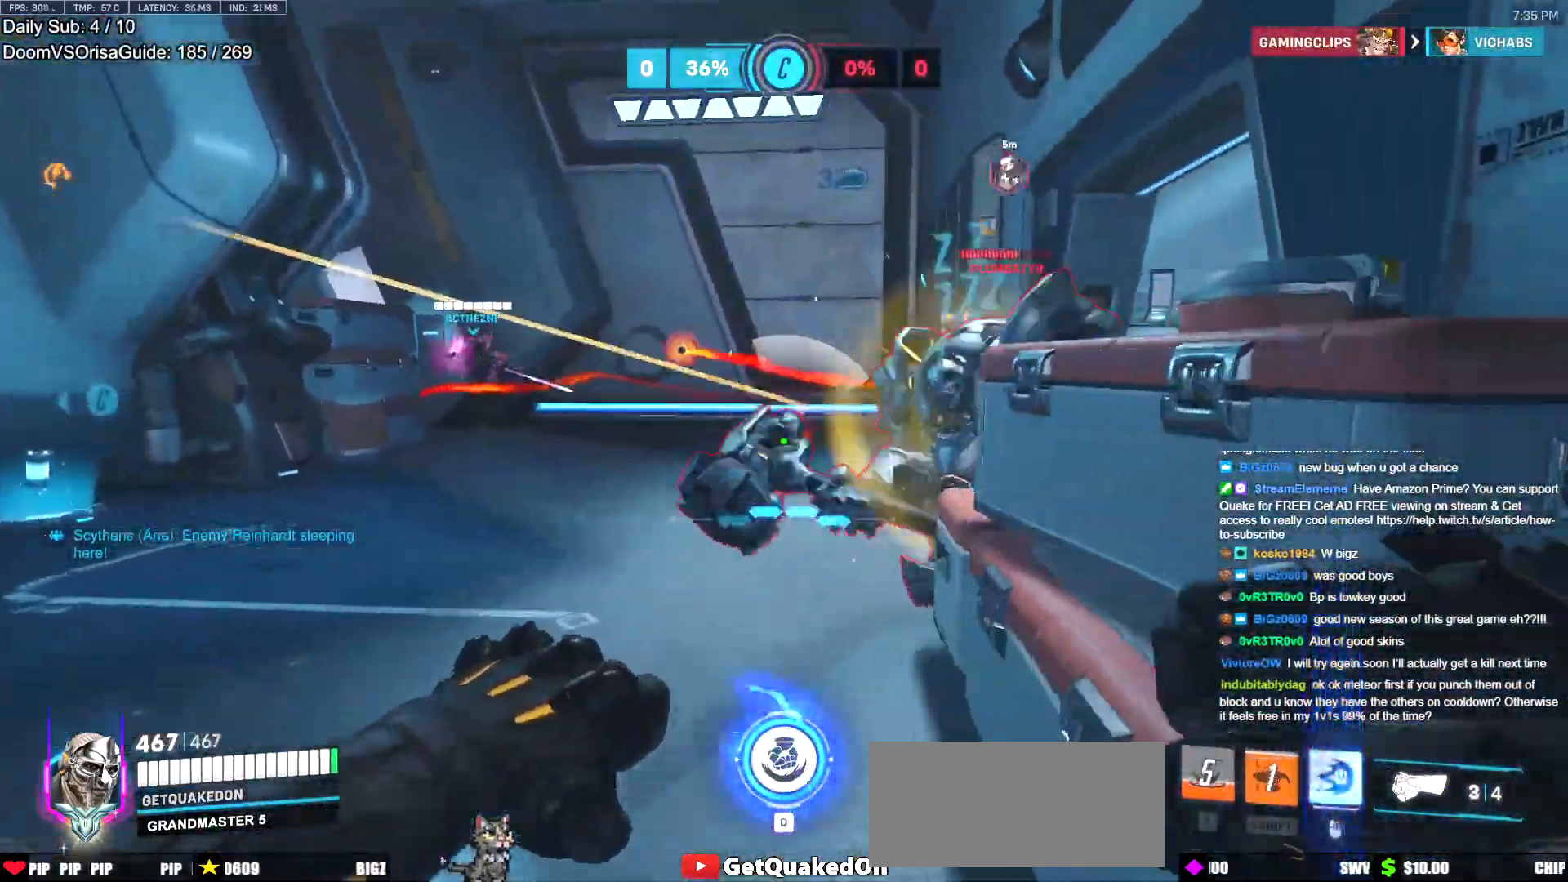
{"keys": ["a", "w"], "mouse": ["right"], "events": [[100, "space", "down"], [200, "mouse_right", "down"], [283, "space", "up"]]}
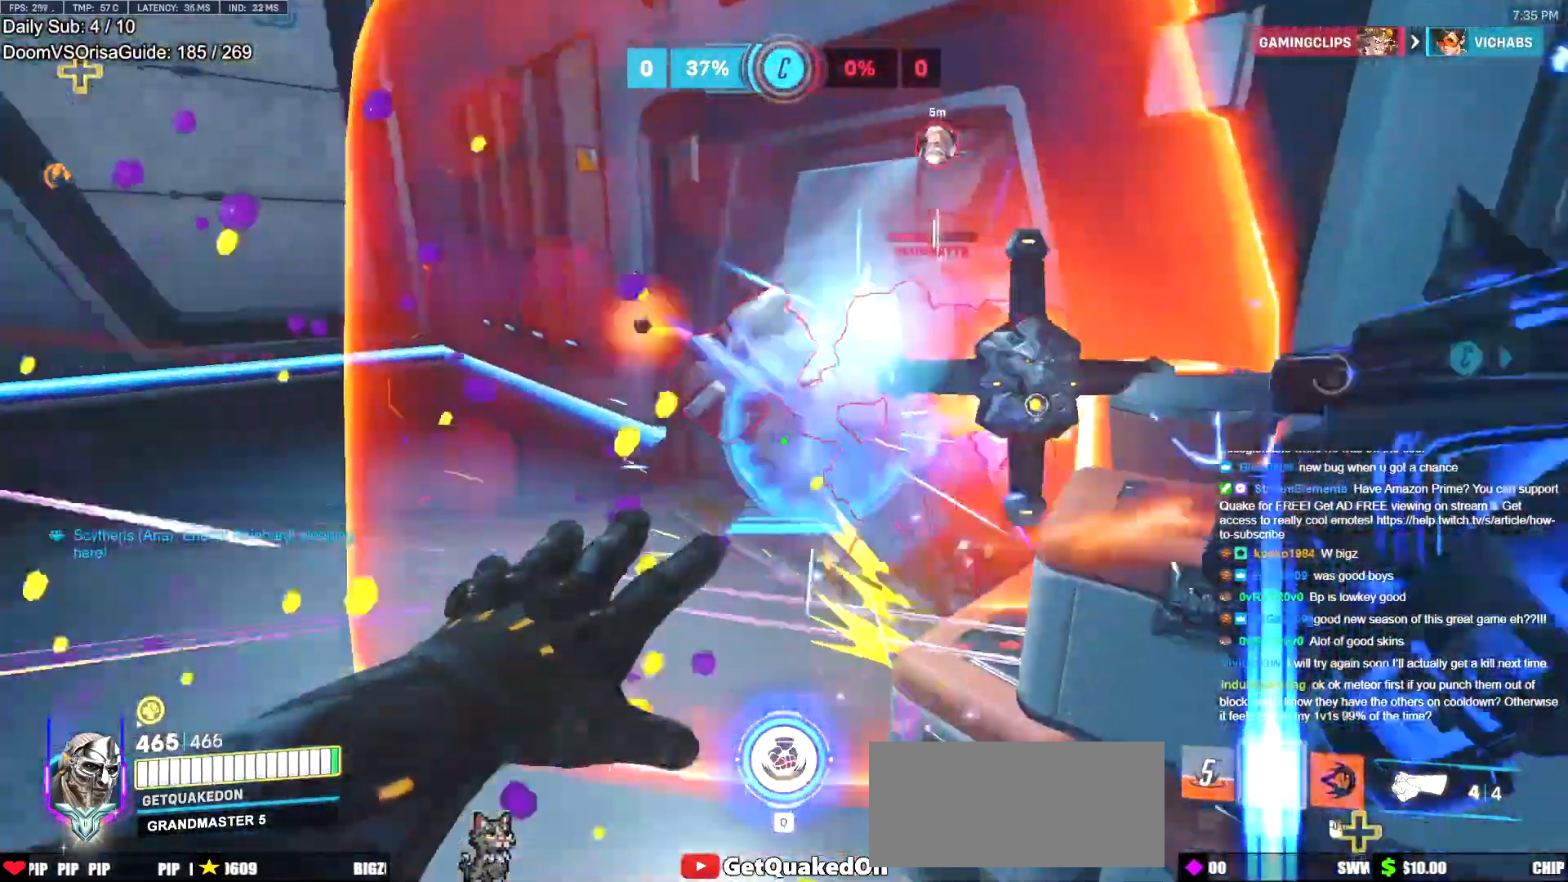
{"keys": ["a"], "mouse": [], "events": [[451, "mouse_right", "up"], [501, "w", "up"]]}
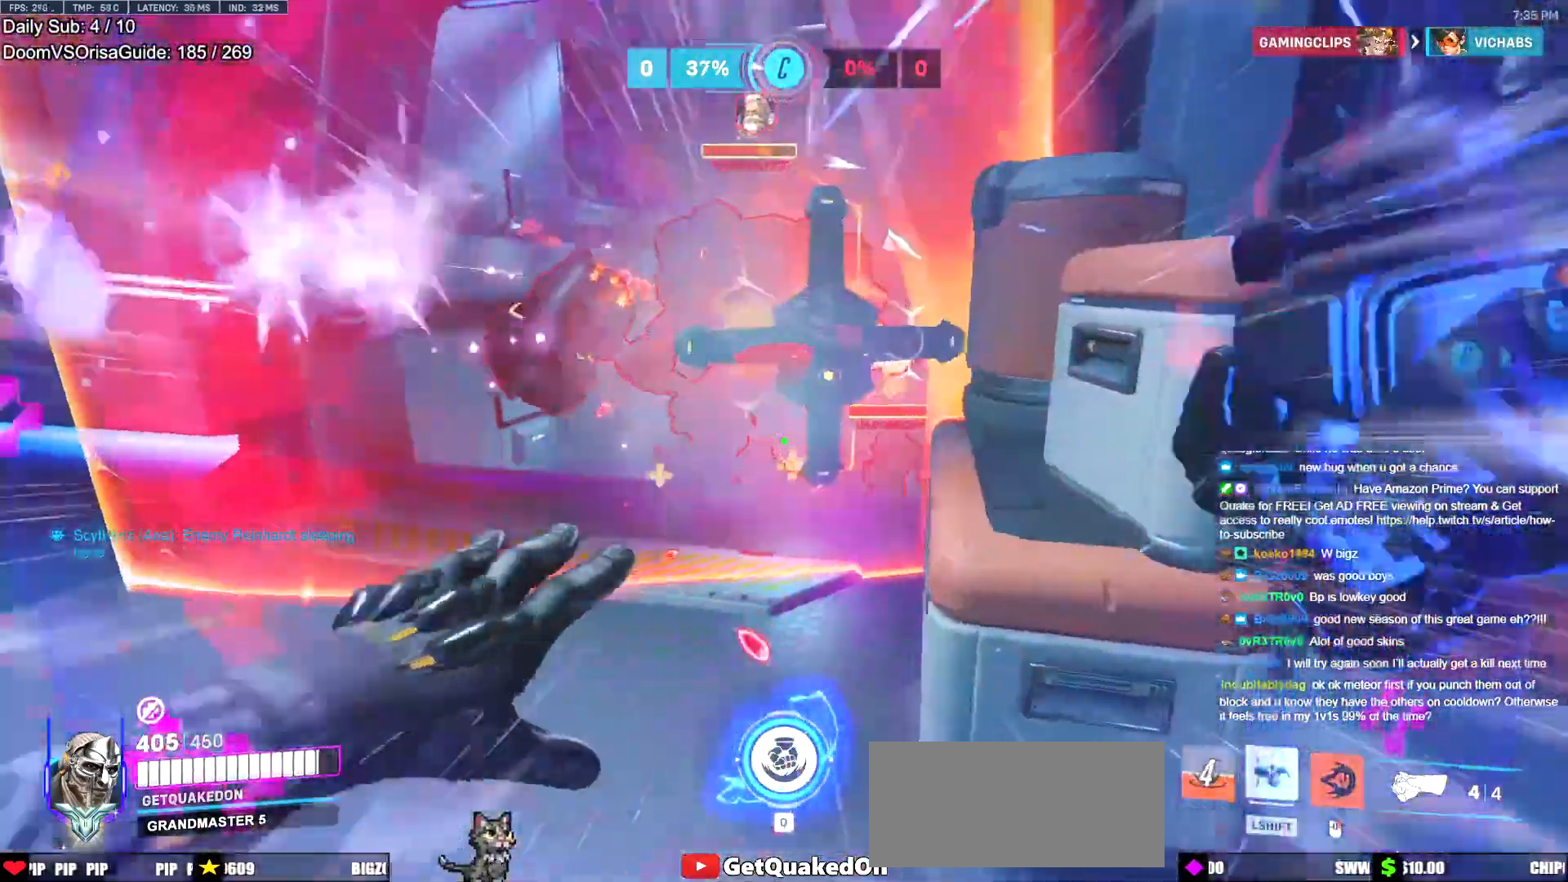
{"keys": ["a"], "mouse": ["left"], "events": [[83, "s", "down"], [233, "space", "down"], [317, "s", "up"], [367, "mouse_left", "down"], [367, "space", "up"]]}
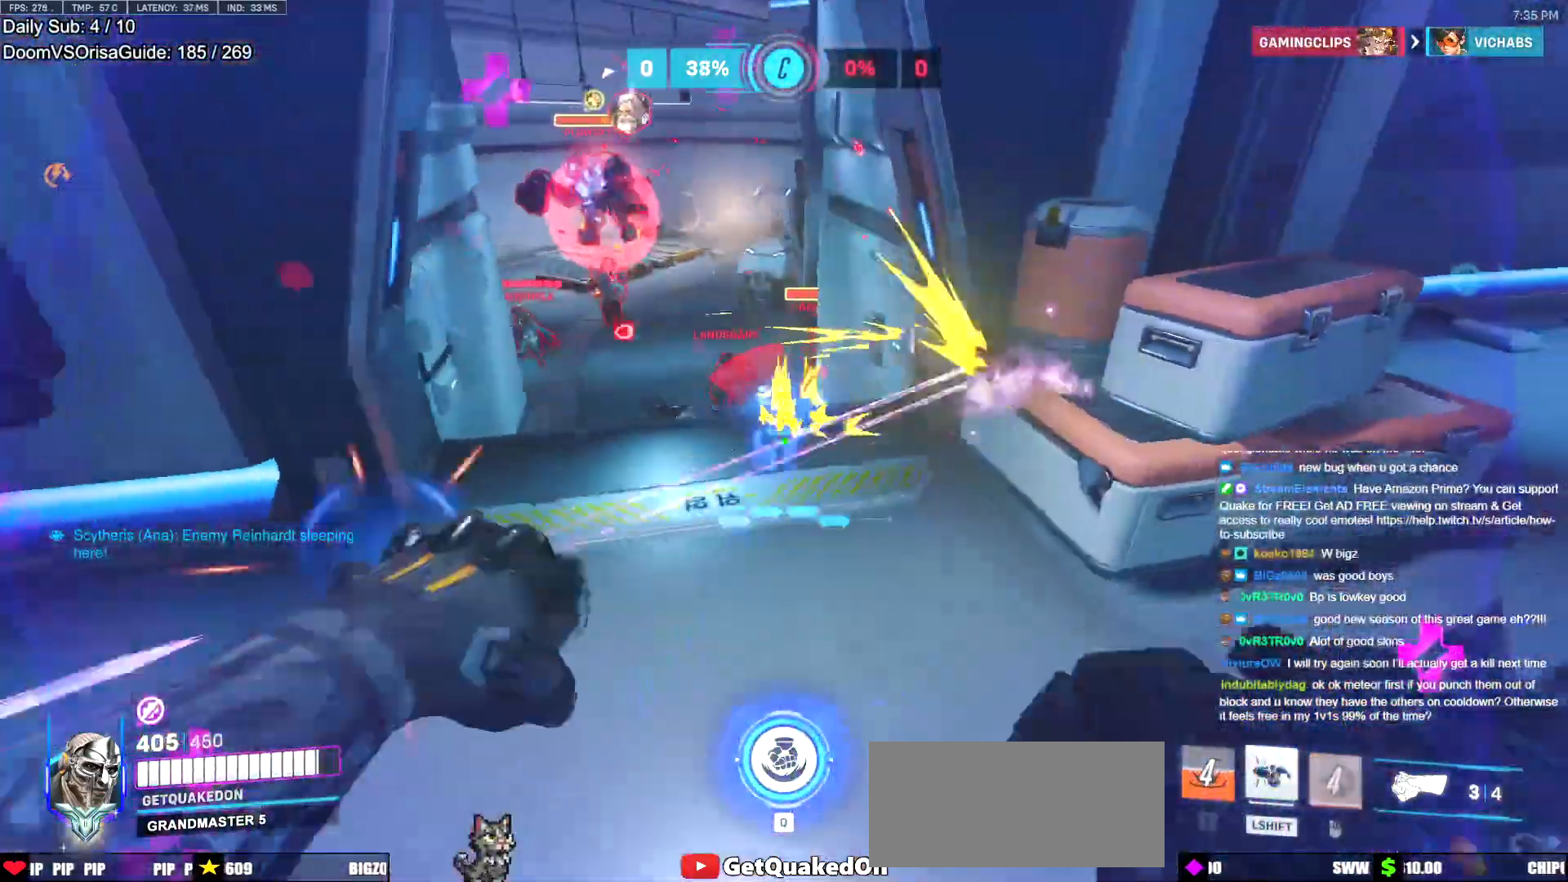
{"keys": ["w"], "mouse": [], "events": [[50, "mouse_left", "up"], [250, "mouse_left", "down"], [250, "w", "down"], [384, "a", "up"], [434, "mouse_left", "up"]]}
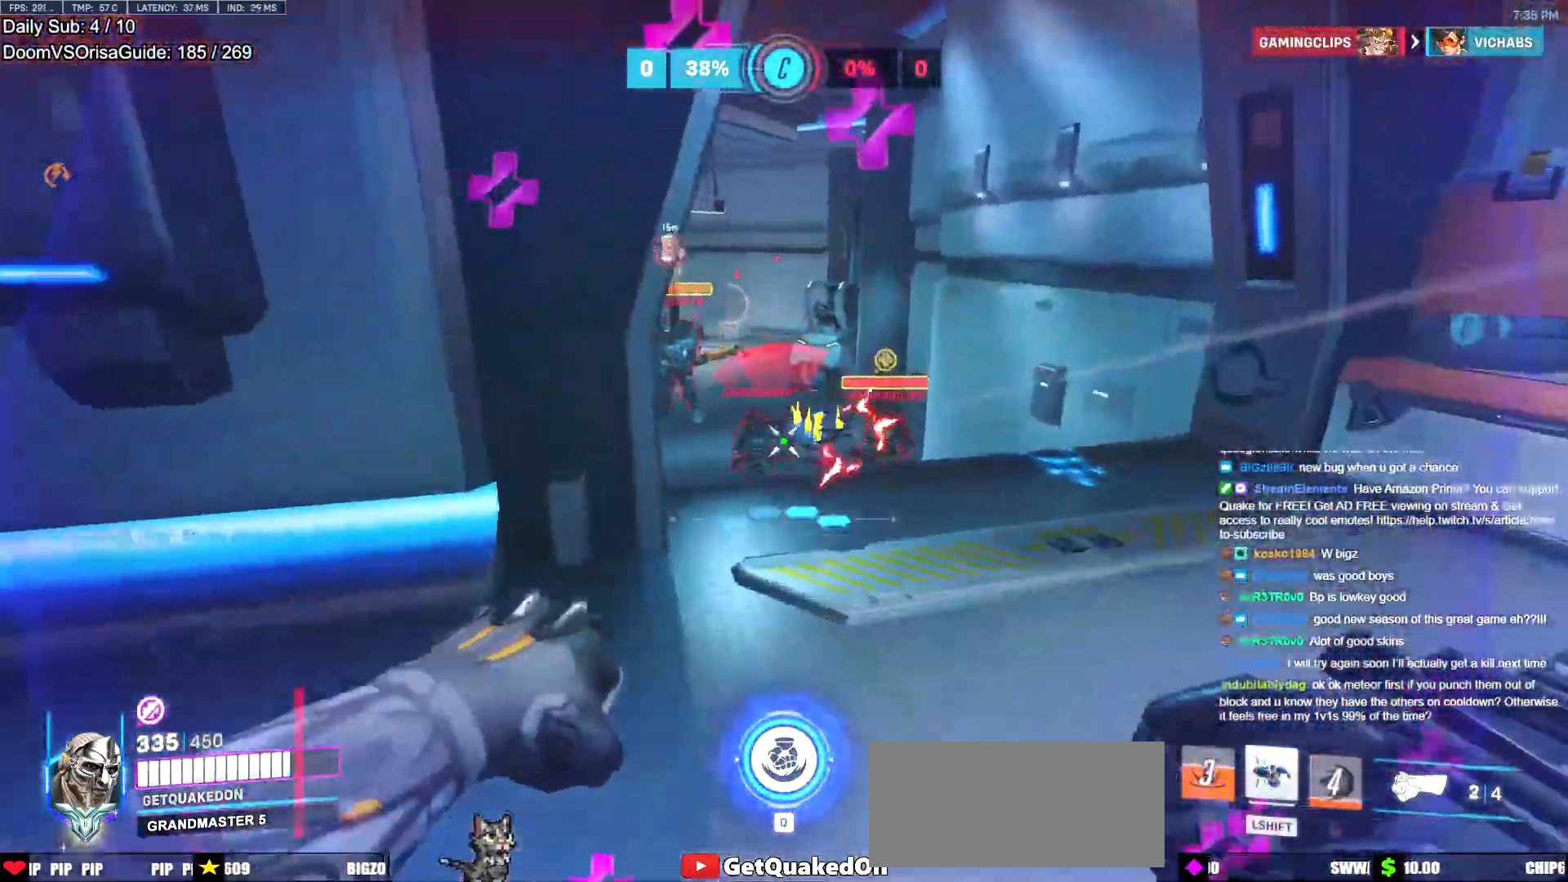
{"keys": ["a"], "mouse": [], "events": [[116, "a", "down"], [116, "w", "up"], [166, "mouse_left", "down"], [216, "s", "down"], [350, "mouse_left", "up"], [350, "s", "up"]]}
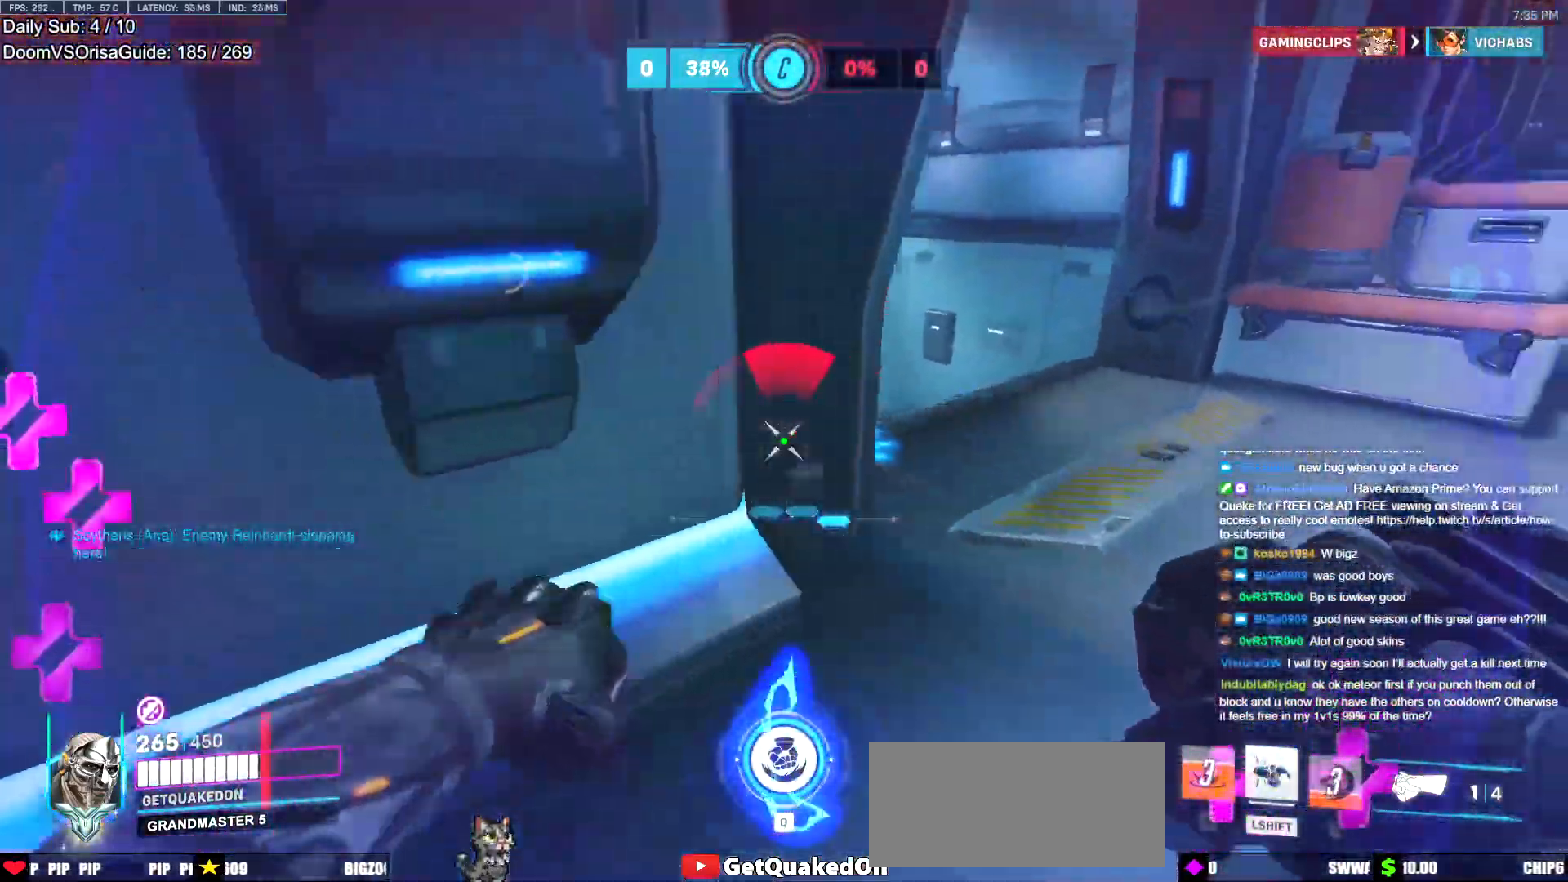
{"keys": ["a"], "mouse": [], "events": [[134, "a", "up"], [134, "d", "down"], [284, "a", "down"], [284, "d", "up"], [417, "a", "up"], [417, "mouse_left", "down"], [467, "a", "down"], [501, "mouse_left", "up"]]}
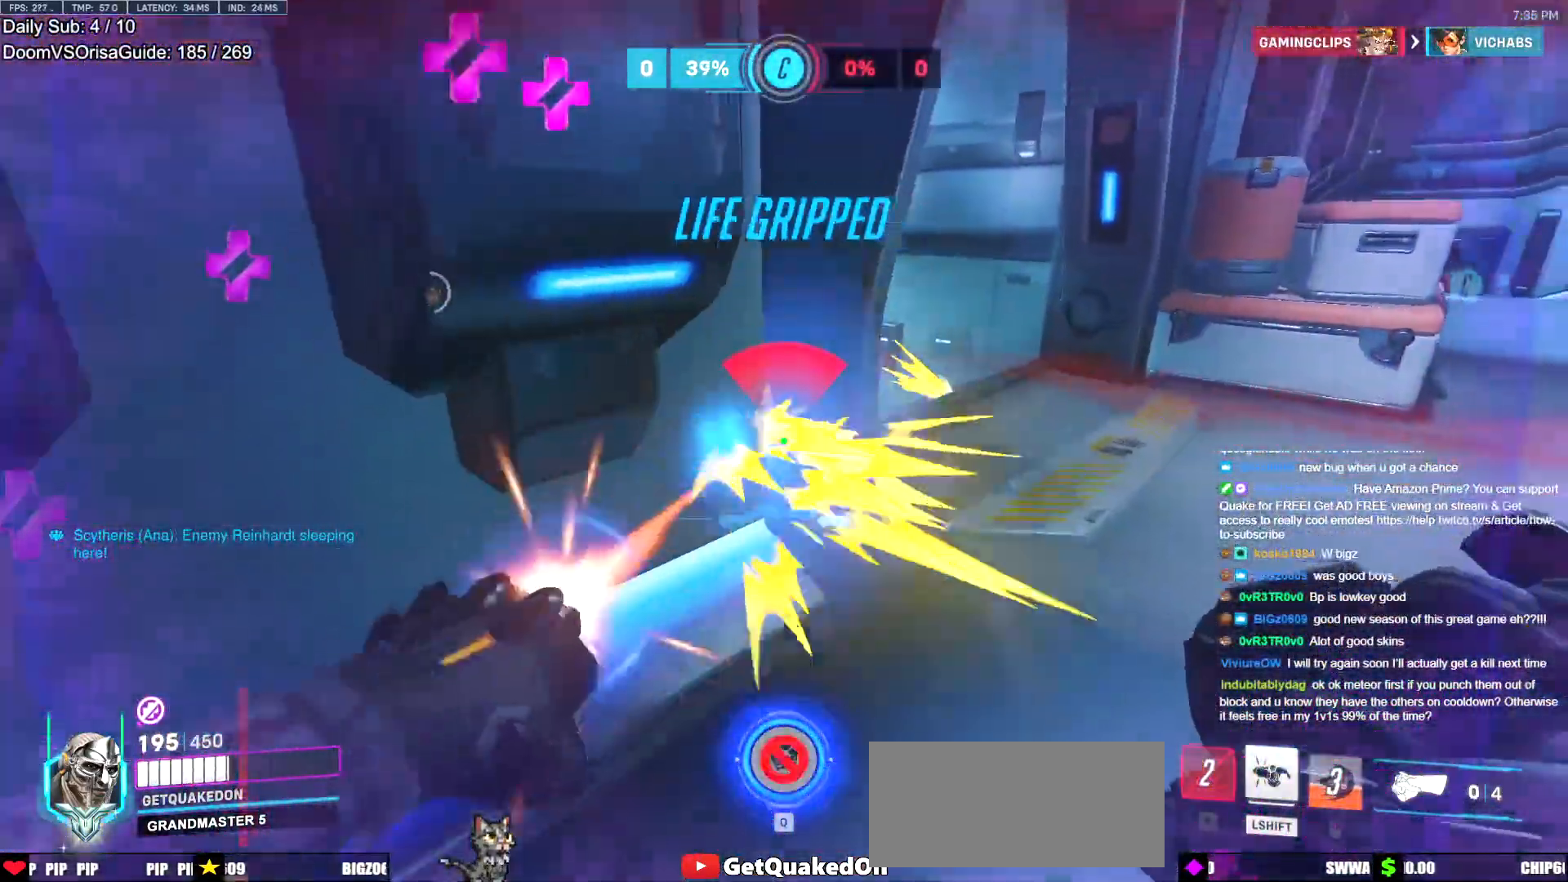
{"keys": ["a", "s"], "mouse": [], "events": [[150, "s", "down"], [333, "s", "up"], [433, "s", "down"]]}
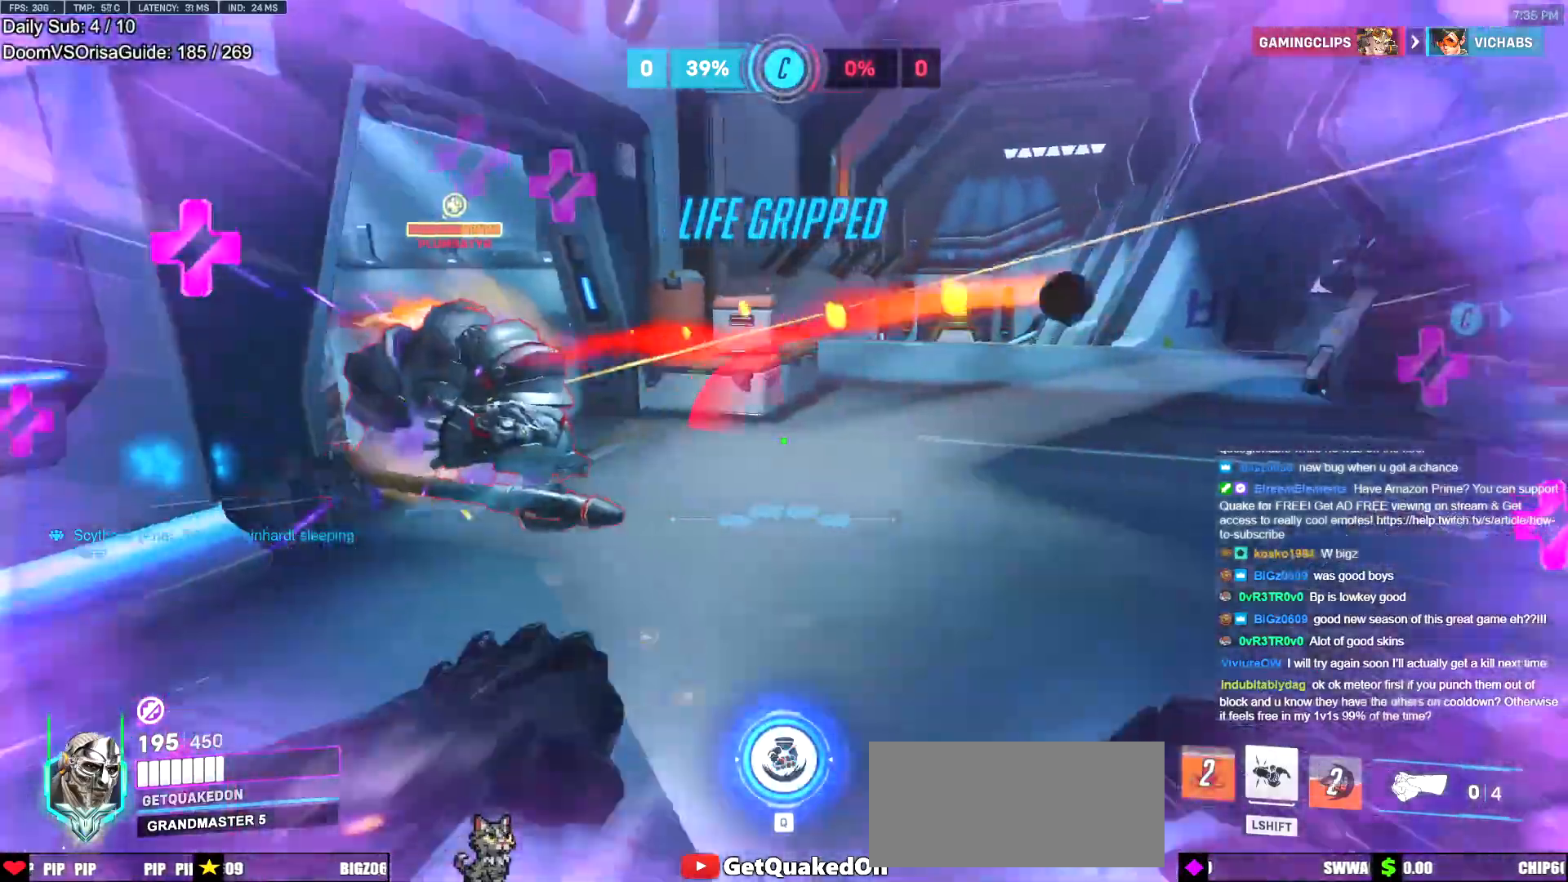
{"keys": ["w"], "mouse": [], "events": [[17, "s", "up"], [117, "a", "up"], [267, "w", "down"]]}
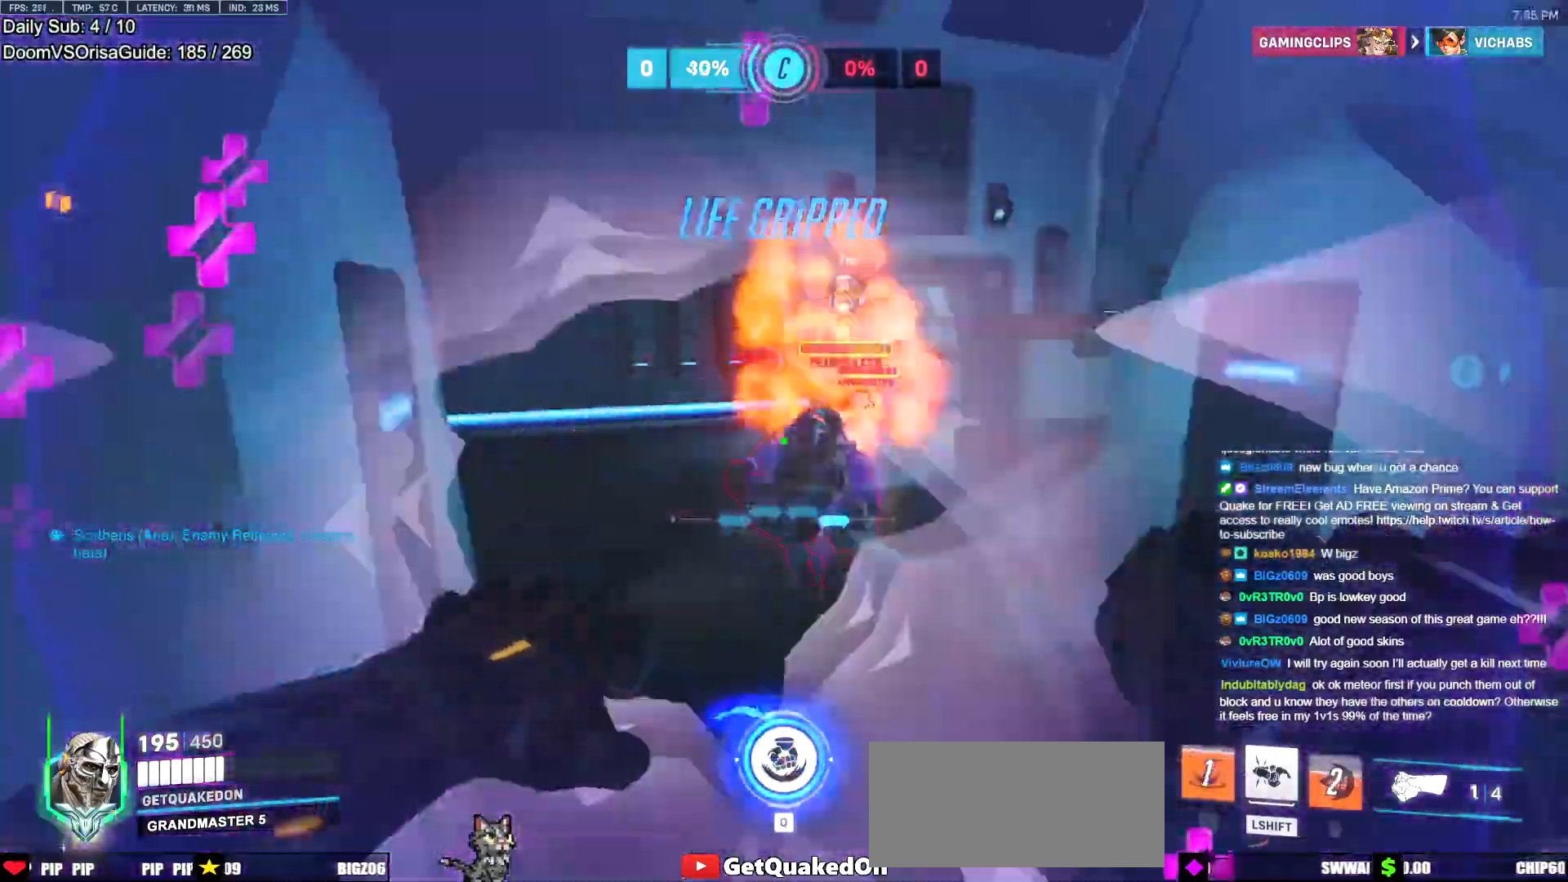
{"keys": ["w"], "mouse": [], "events": [[233, "mouse_left", "down"], [367, "mouse_left", "up"]]}
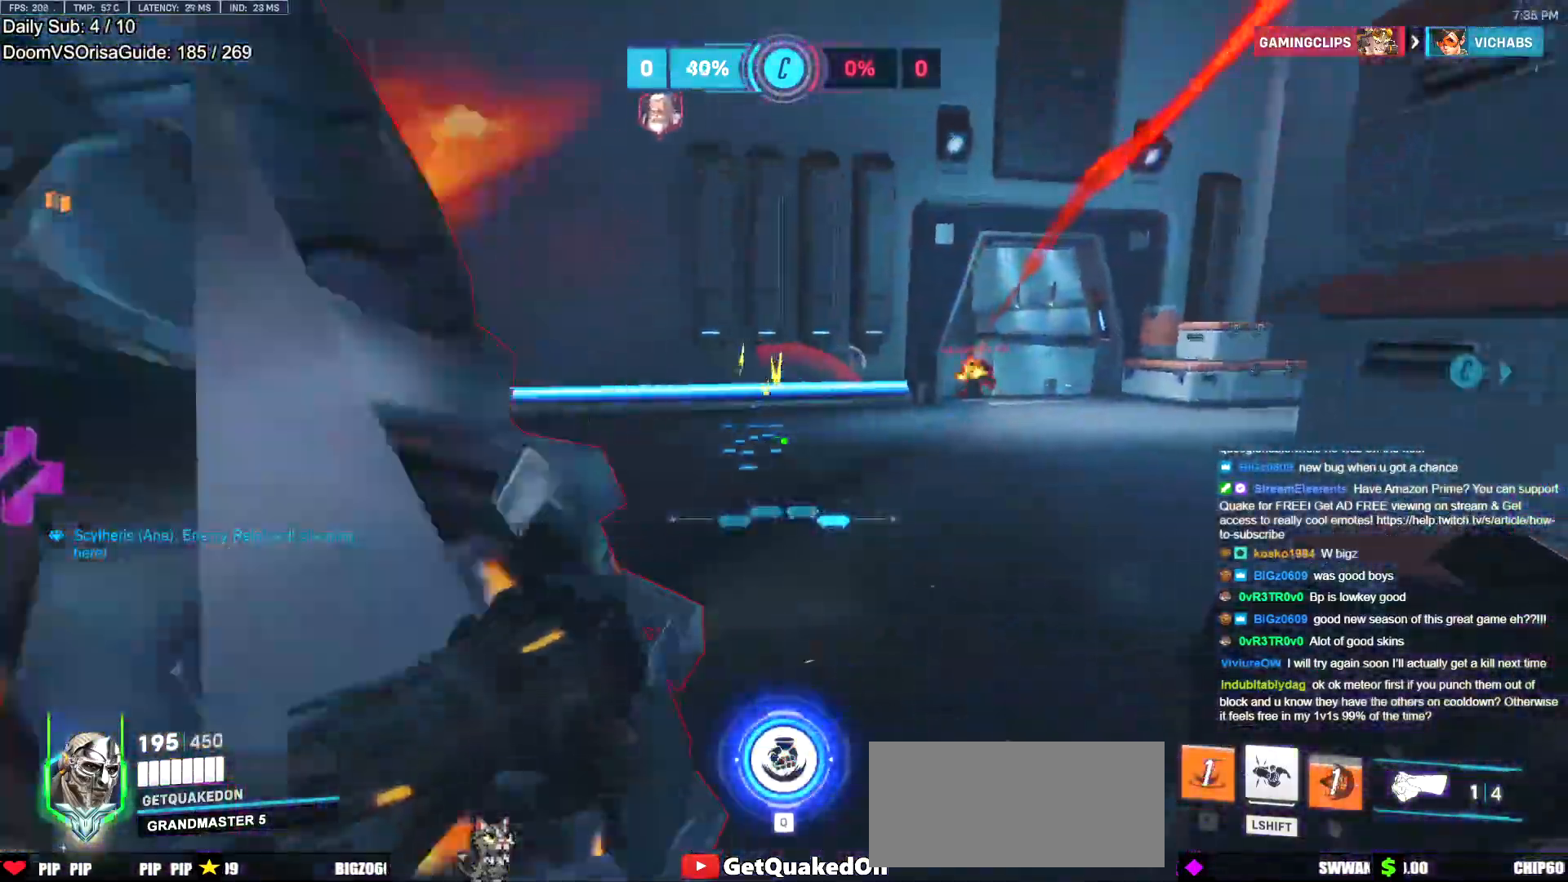
{"keys": ["a", "s"], "mouse": ["right"], "events": [[50, "mouse_right", "down"], [150, "a", "down"], [150, "w", "up"], [300, "mouse_right", "up"], [384, "s", "down"], [434, "a", "up"], [484, "a", "down"], [484, "mouse_right", "down"]]}
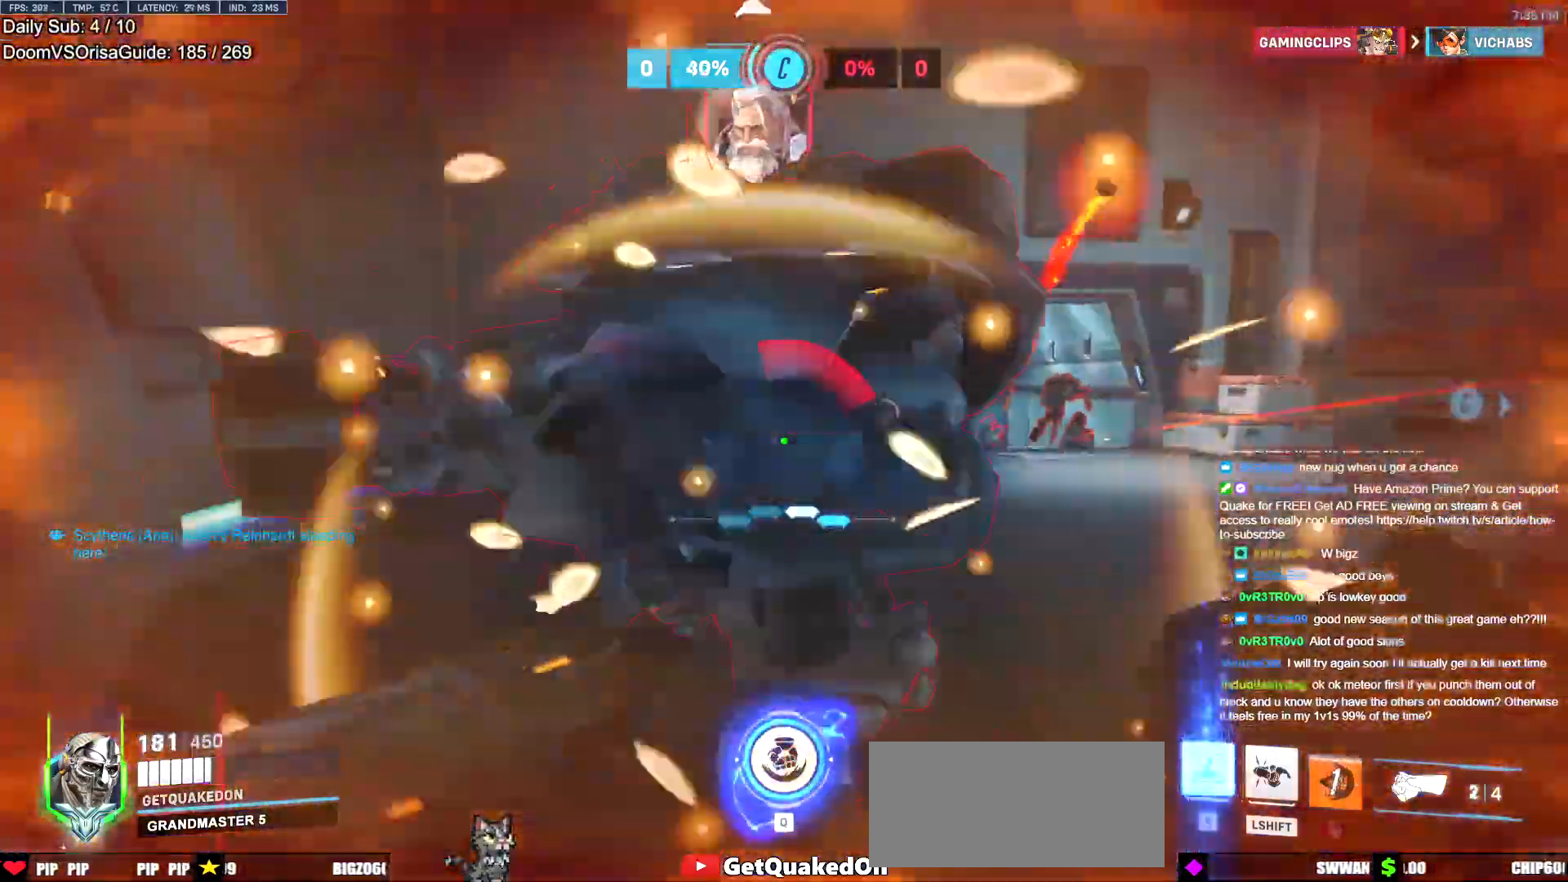
{"keys": ["a", "w"], "mouse": [], "events": [[166, "a", "up"], [166, "mouse_right", "up"], [216, "s", "up"], [350, "w", "down"], [500, "a", "down"]]}